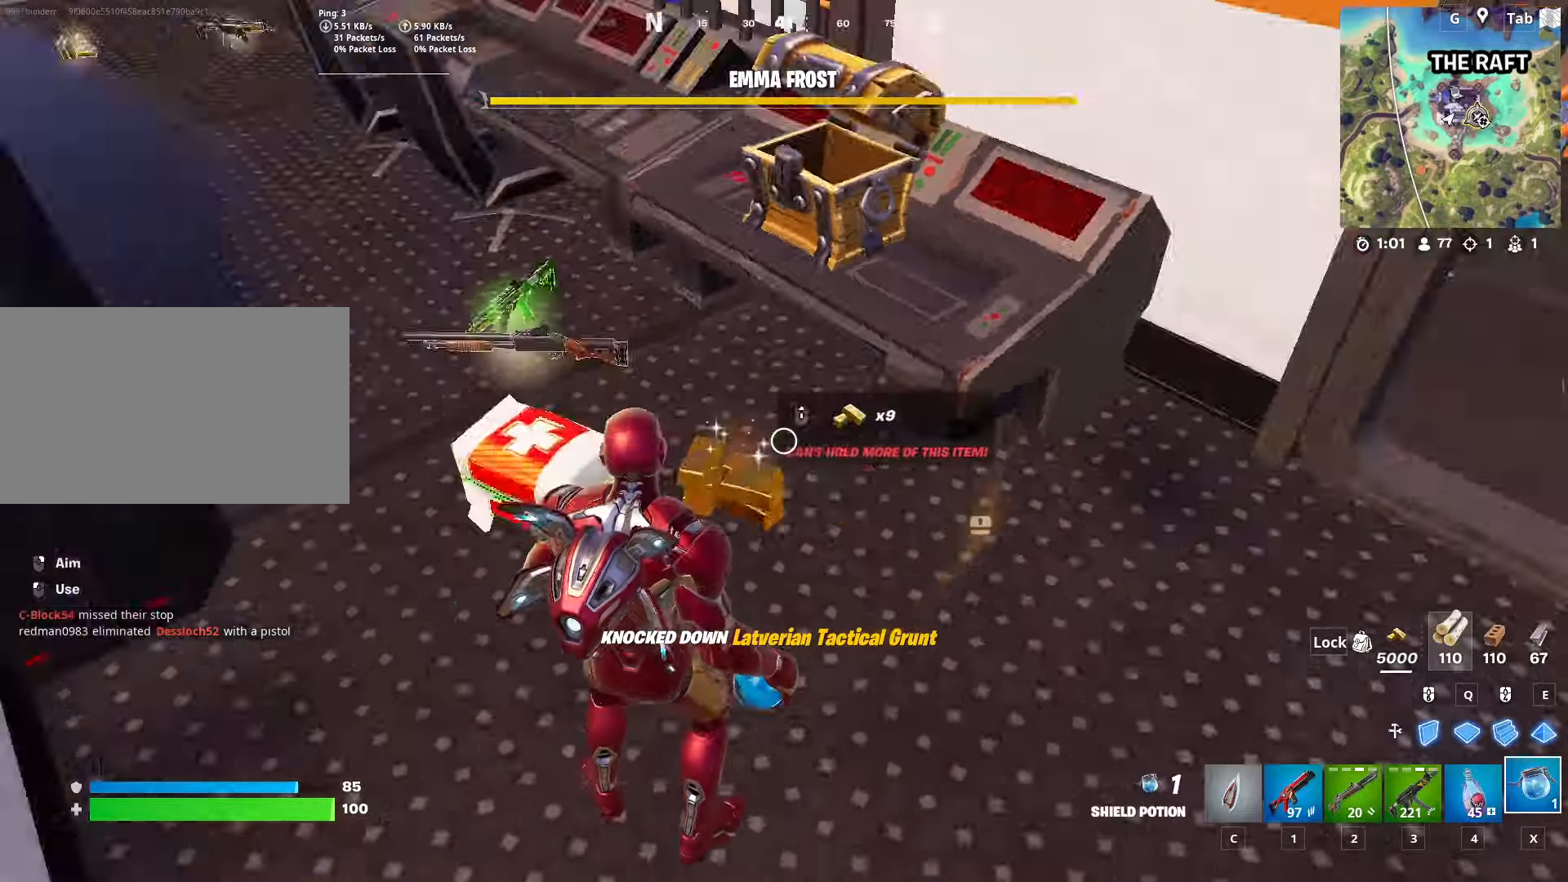
Gameplay with keyboard and mouse; each line is a JSON object with the keys and mouse buttons held at the frame after it. "events" lists presses ("down") and releases ("up") of "1", "2", "3", "4", "5", "a", "alt", "c", "caps_lock", "ctrl", "d", "e", "f", "g", "q", "r", "s", "shift", "space", "t", "tab", "v", "w", "x", "z", "mouse_left", "mouse_wheel" and "mouse_right" between this image and that frame as [ms after this image, input, new state], when the widget could be followed in between. "mouse_left", "mouse_wheel", "mouse_right" = the "left", "wheel", "right" buttons of the "mouse" list. No other keys are recorded. "wheel" means that the mouse wheel is clicked or scrolled. "mouse_move" is the direction in which the mouse moves at that frame (one of eight, or "still"), when it could be read.
{"keys": [], "mouse": [], "mouse_move": "down", "events": [[50, "w", "down"], [283, "2", "down"], [383, "d", "up"], [417, "2", "up"], [467, "w", "up"]]}
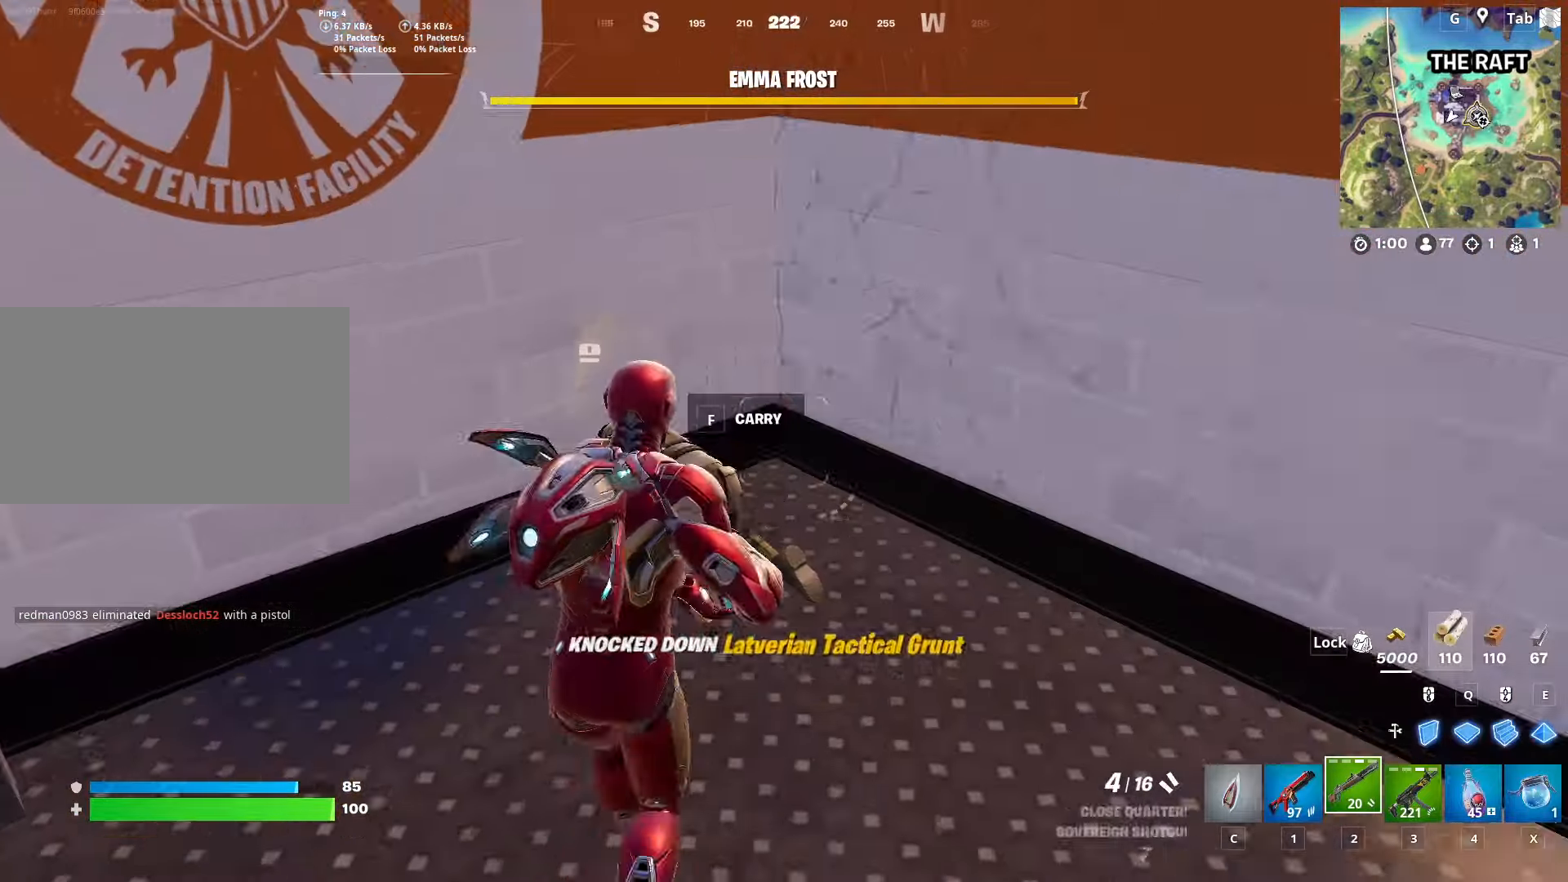
{"keys": ["w"], "mouse": ["left"], "mouse_move": "up-left", "events": [[50, "d", "down"], [284, "d", "up"], [434, "w", "down"], [484, "mouse_left", "down"]]}
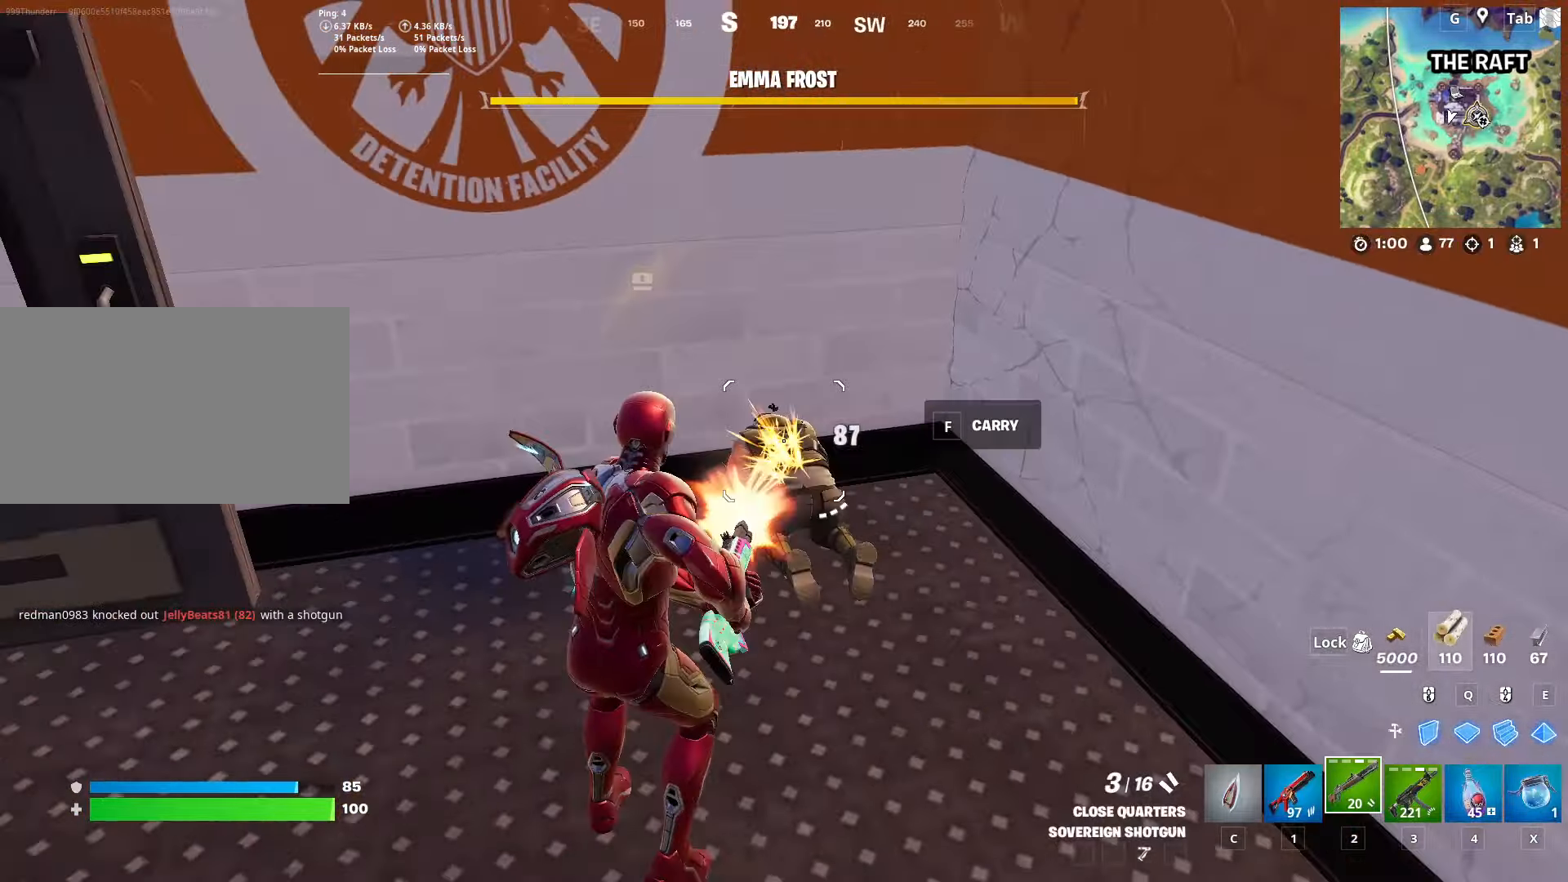
{"keys": ["w"], "mouse": [], "mouse_move": "right", "events": [[83, "mouse_left", "up"], [300, "r", "down"], [450, "r", "up"]]}
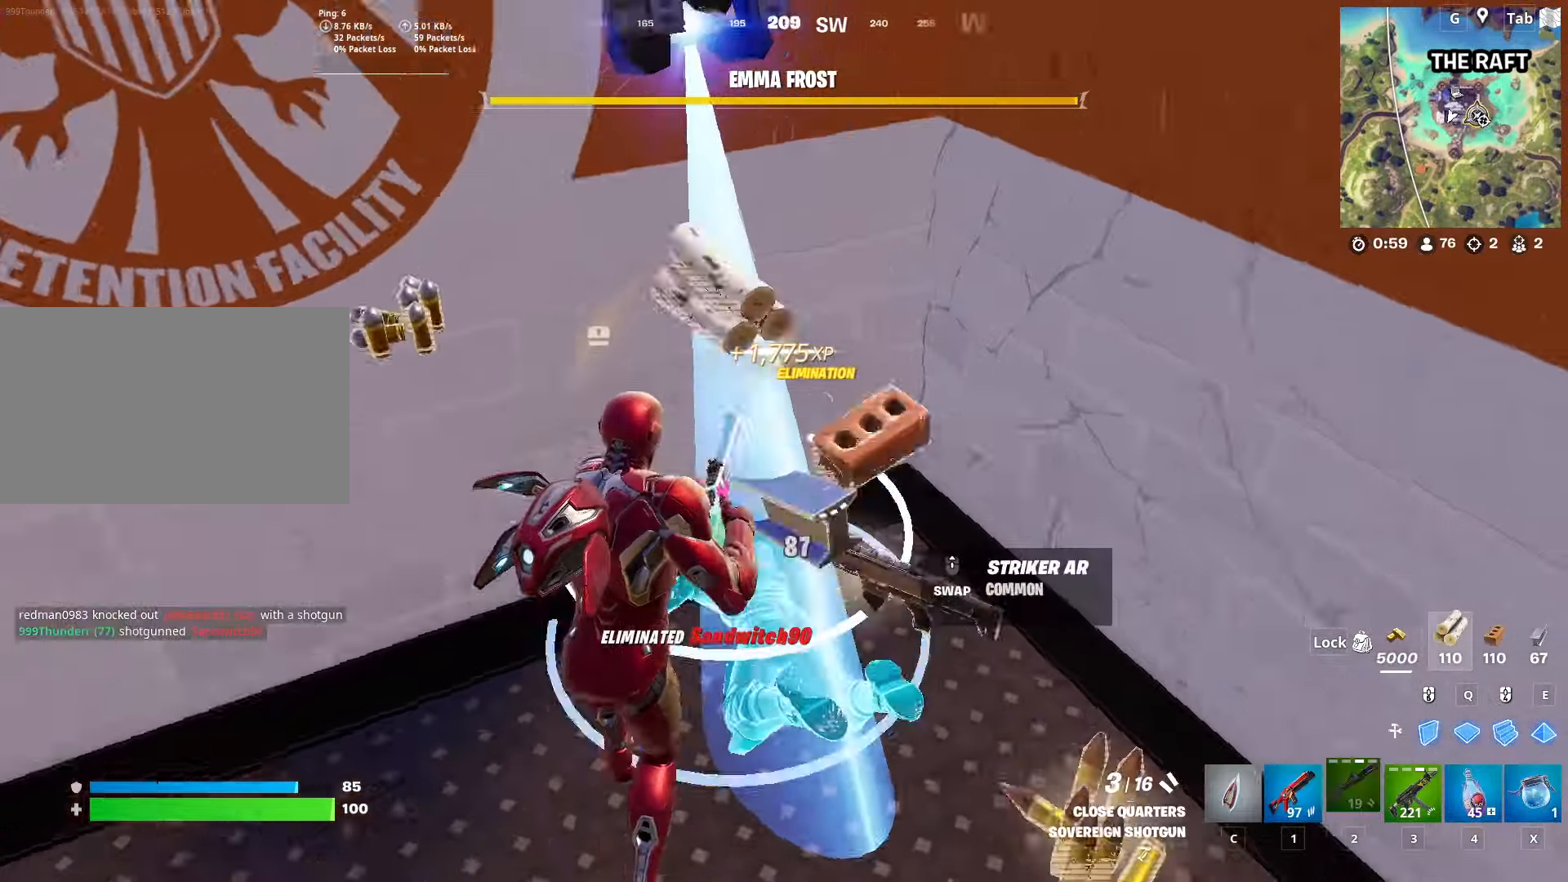
{"keys": ["d", "s"], "mouse": [], "mouse_move": "down", "events": [[34, "d", "down"], [84, "w", "up"], [234, "s", "down"]]}
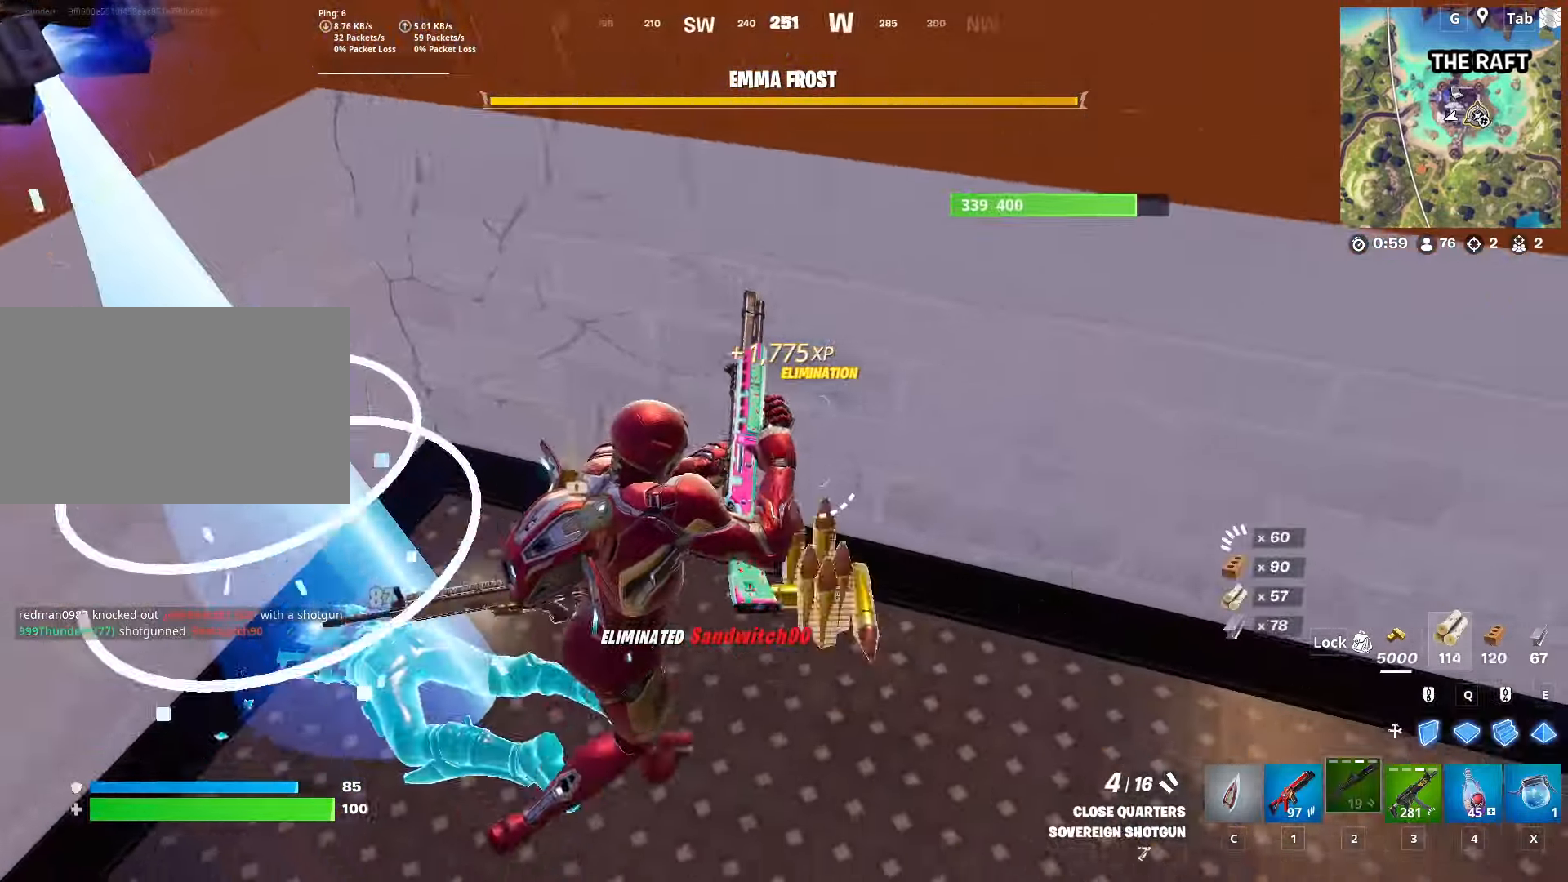
{"keys": ["a", "w"], "mouse": [], "mouse_move": "up", "events": [[16, "s", "up"], [66, "s", "down"], [100, "a", "down"], [150, "d", "up"], [200, "s", "up"], [350, "w", "down"]]}
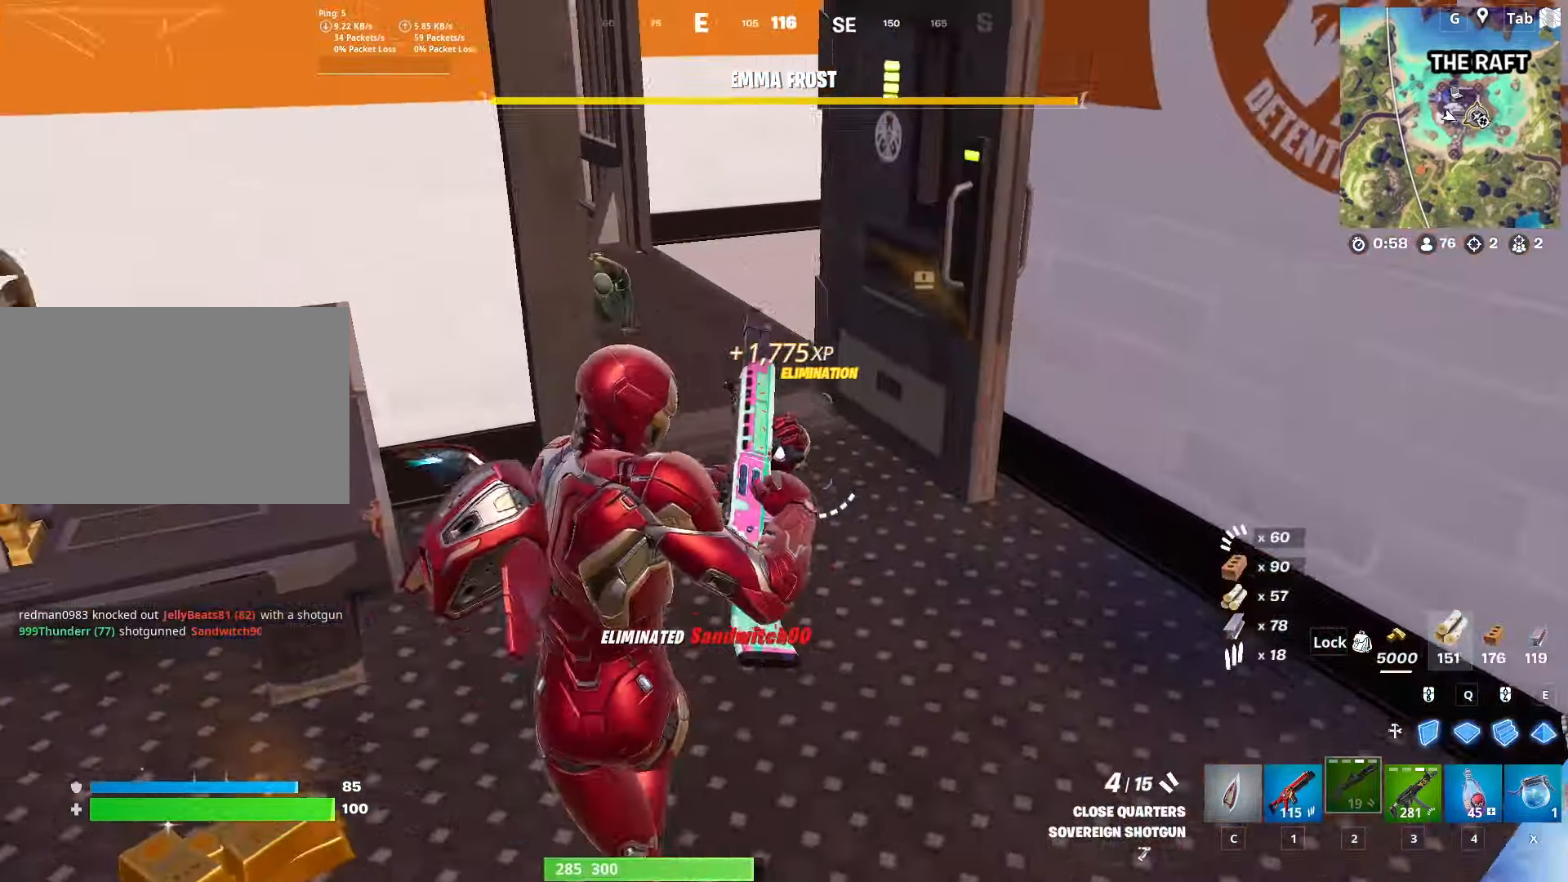
{"keys": ["d", "w"], "mouse": [], "mouse_move": "still", "events": [[17, "a", "up"], [167, "d", "down"]]}
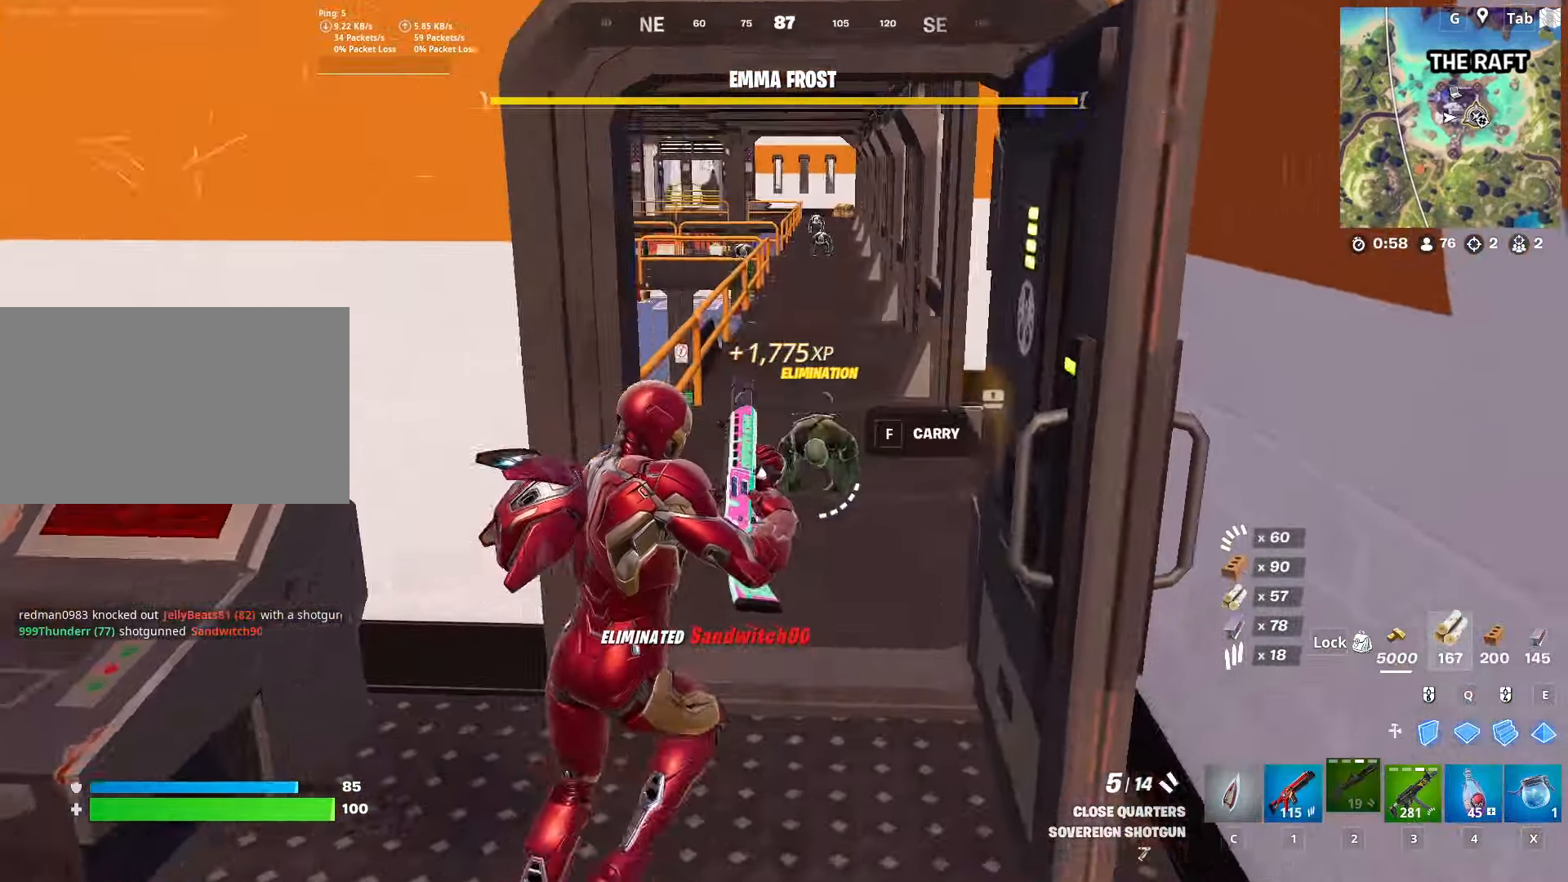
{"keys": ["w"], "mouse": [], "mouse_move": "down", "events": [[100, "d", "up"], [283, "mouse_left", "down"], [367, "mouse_left", "up"]]}
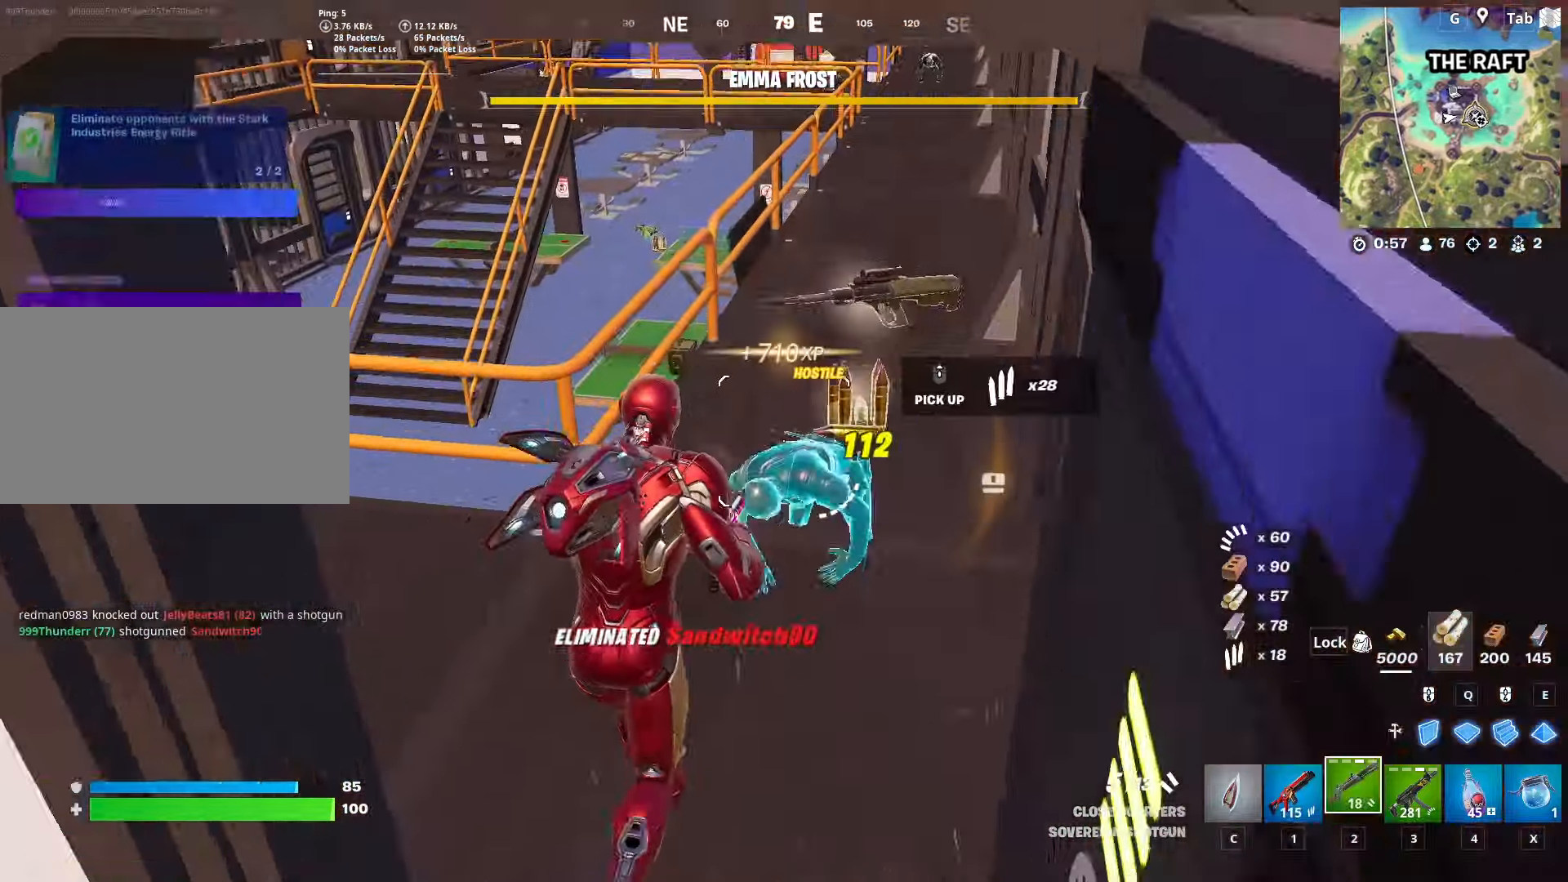
{"keys": ["w"], "mouse": [], "mouse_move": "still", "events": [[200, "ctrl", "down"], [434, "ctrl", "up"]]}
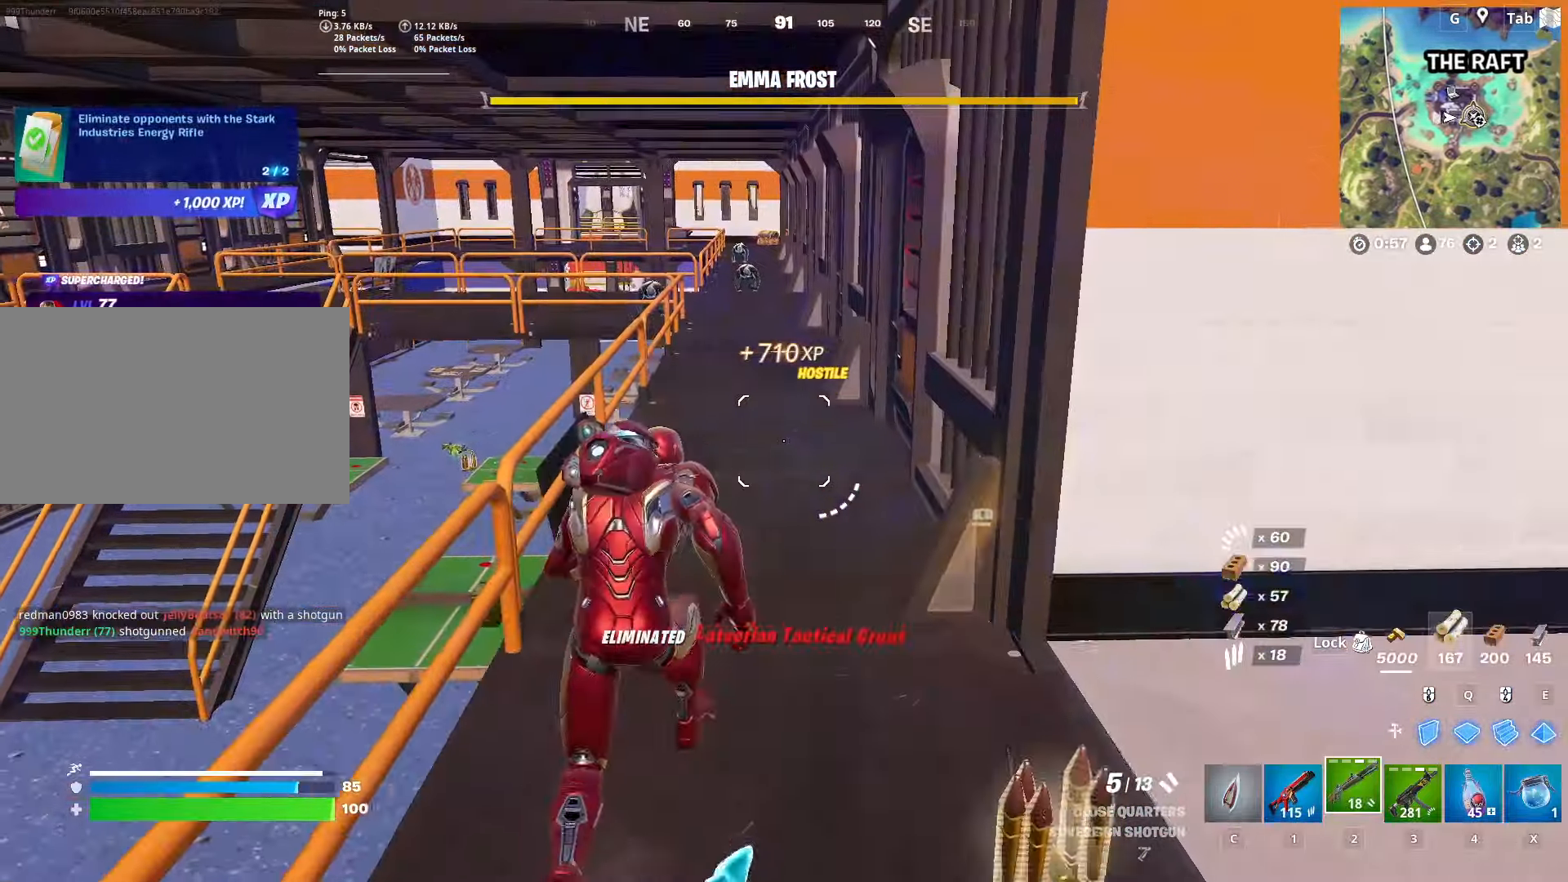
{"keys": ["shift", "w"], "mouse": [], "mouse_move": "up-left", "events": [[400, "shift", "down"]]}
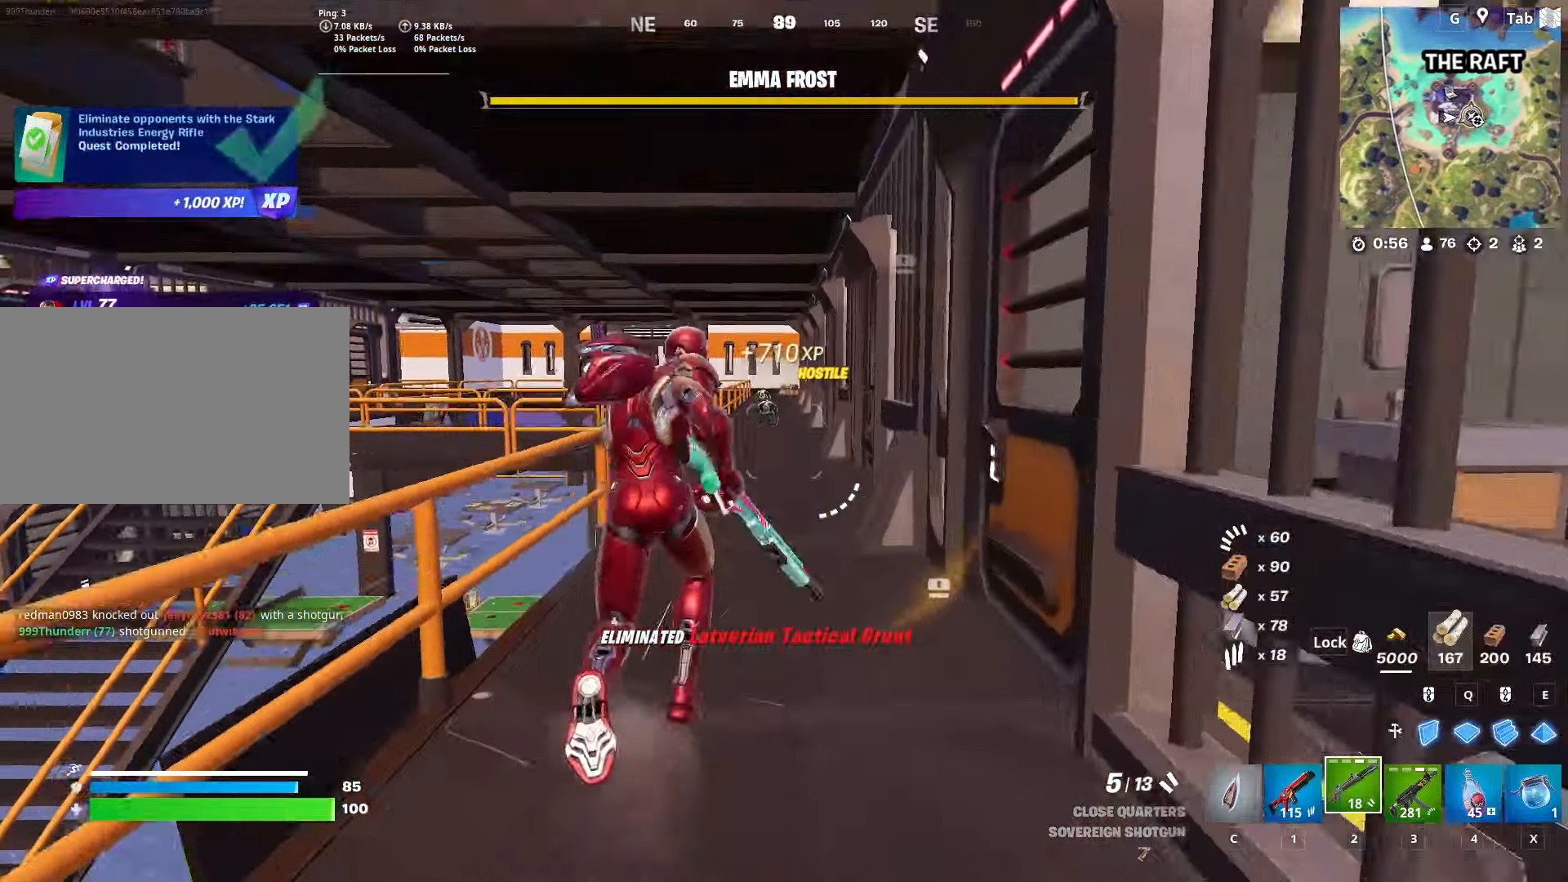
{"keys": [], "mouse": ["right"], "mouse_move": "up", "events": [[184, "shift", "up"], [184, "w", "up"], [284, "mouse_right", "down"]]}
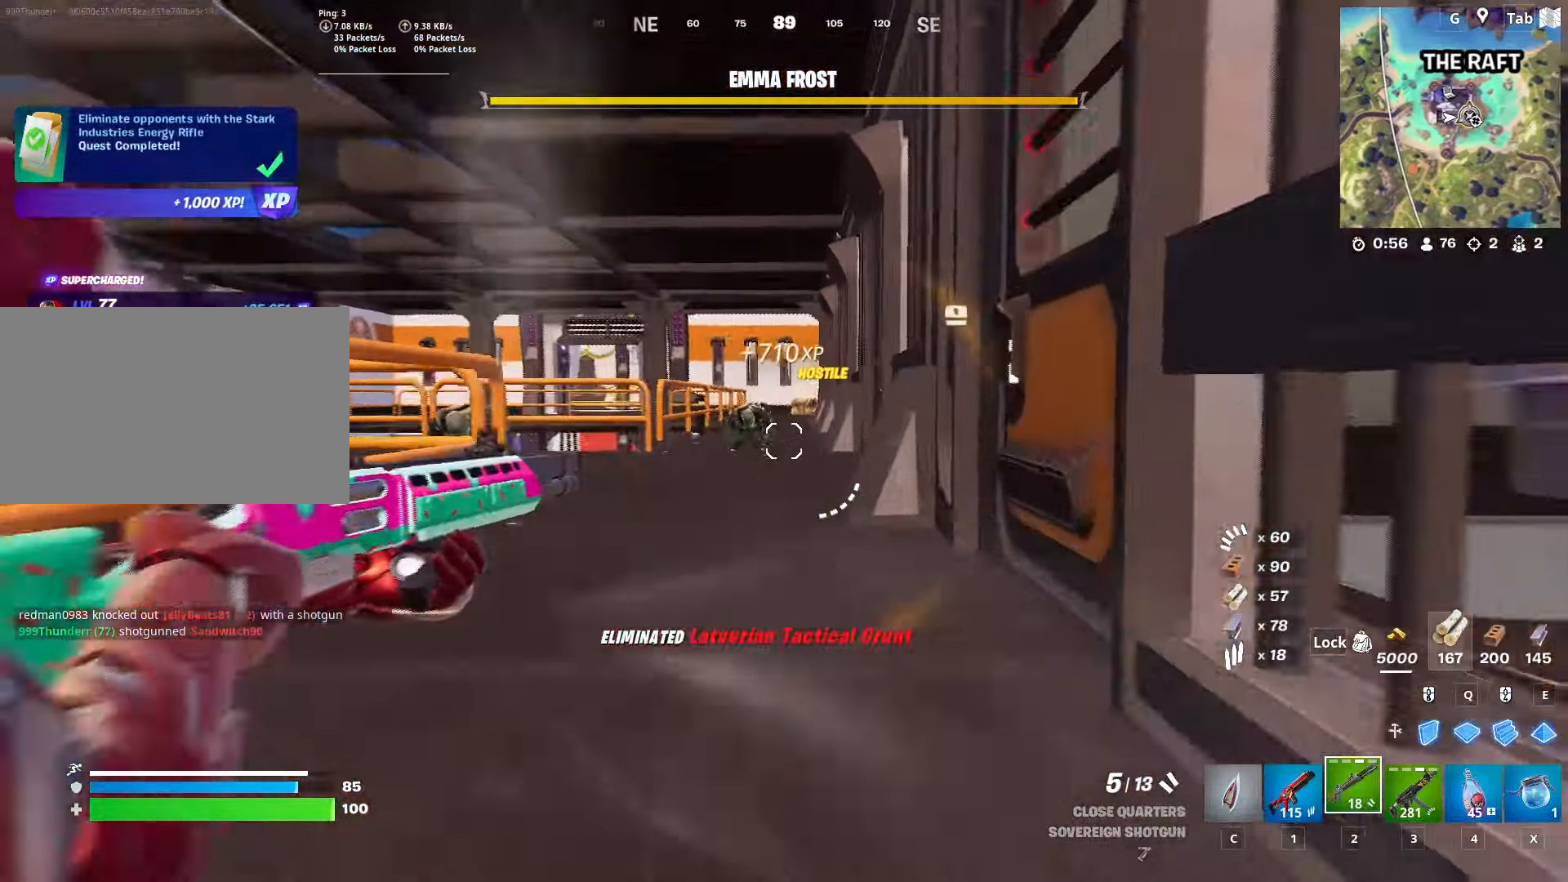
{"keys": [], "mouse": [], "mouse_move": "down", "events": [[249, "mouse_left", "down"], [383, "mouse_left", "up"], [383, "mouse_right", "up"]]}
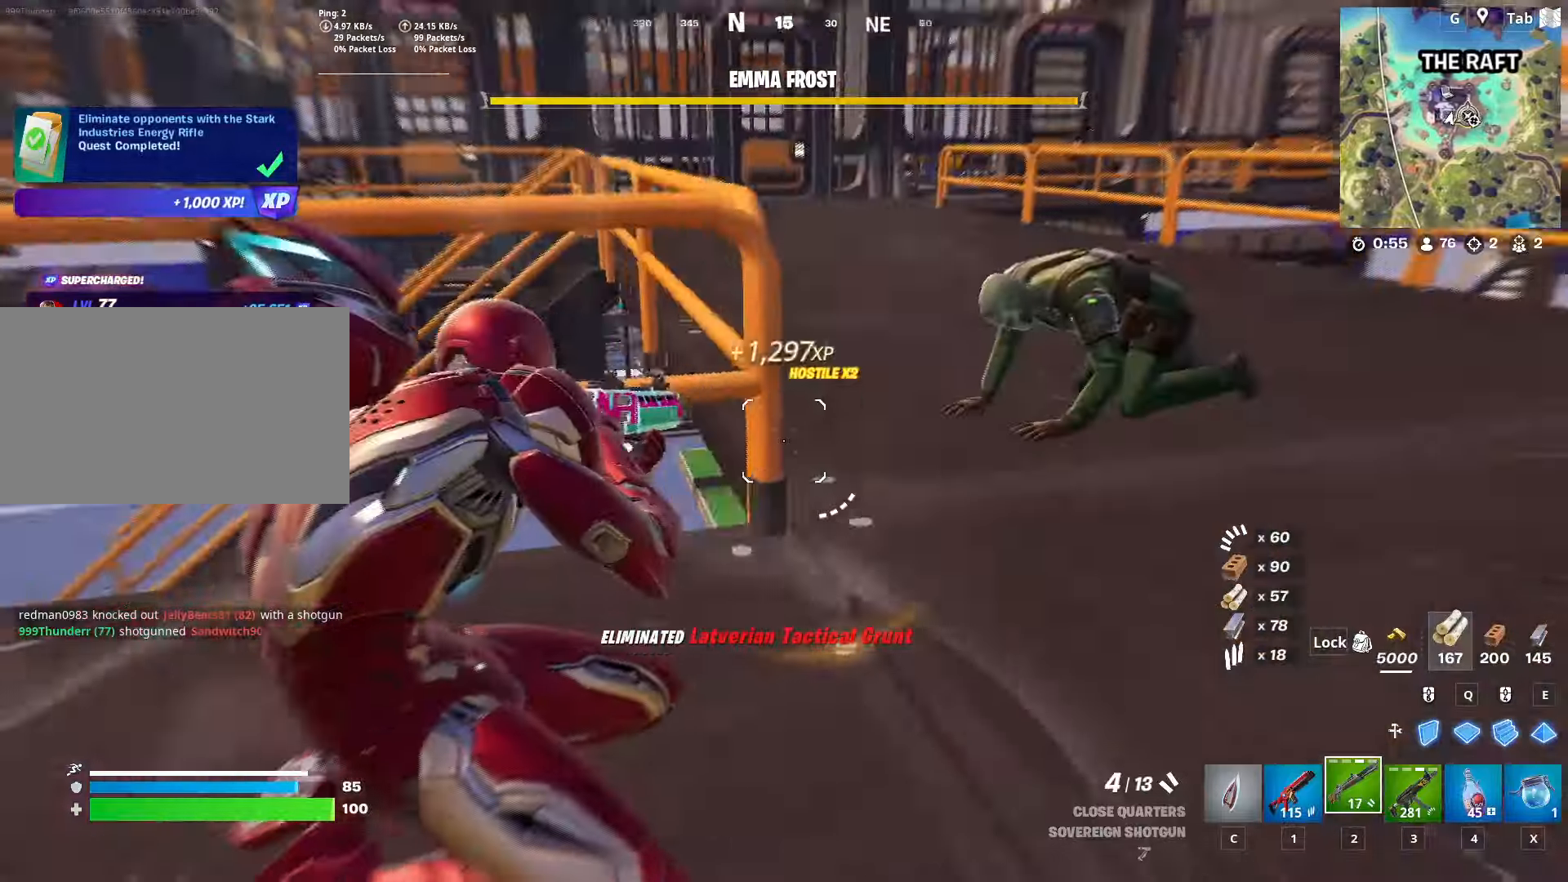
{"keys": [], "mouse": ["left"], "mouse_move": "up", "events": [[500, "mouse_left", "down"]]}
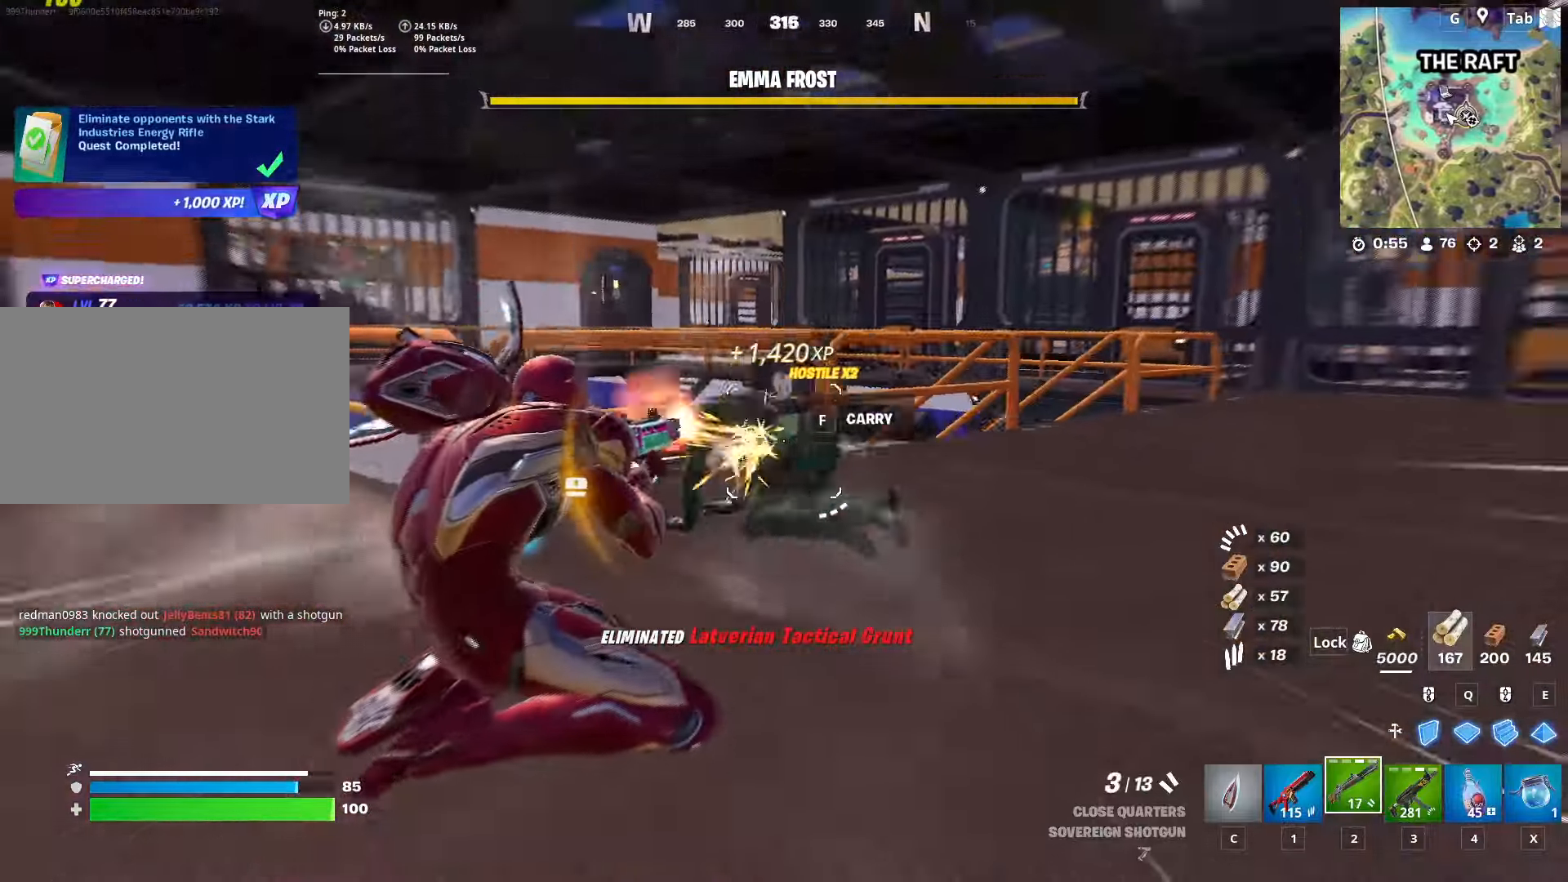
{"keys": ["w"], "mouse": [], "mouse_move": "up-left", "events": [[134, "mouse_left", "up"], [234, "d", "down"], [234, "w", "down"], [317, "d", "up"]]}
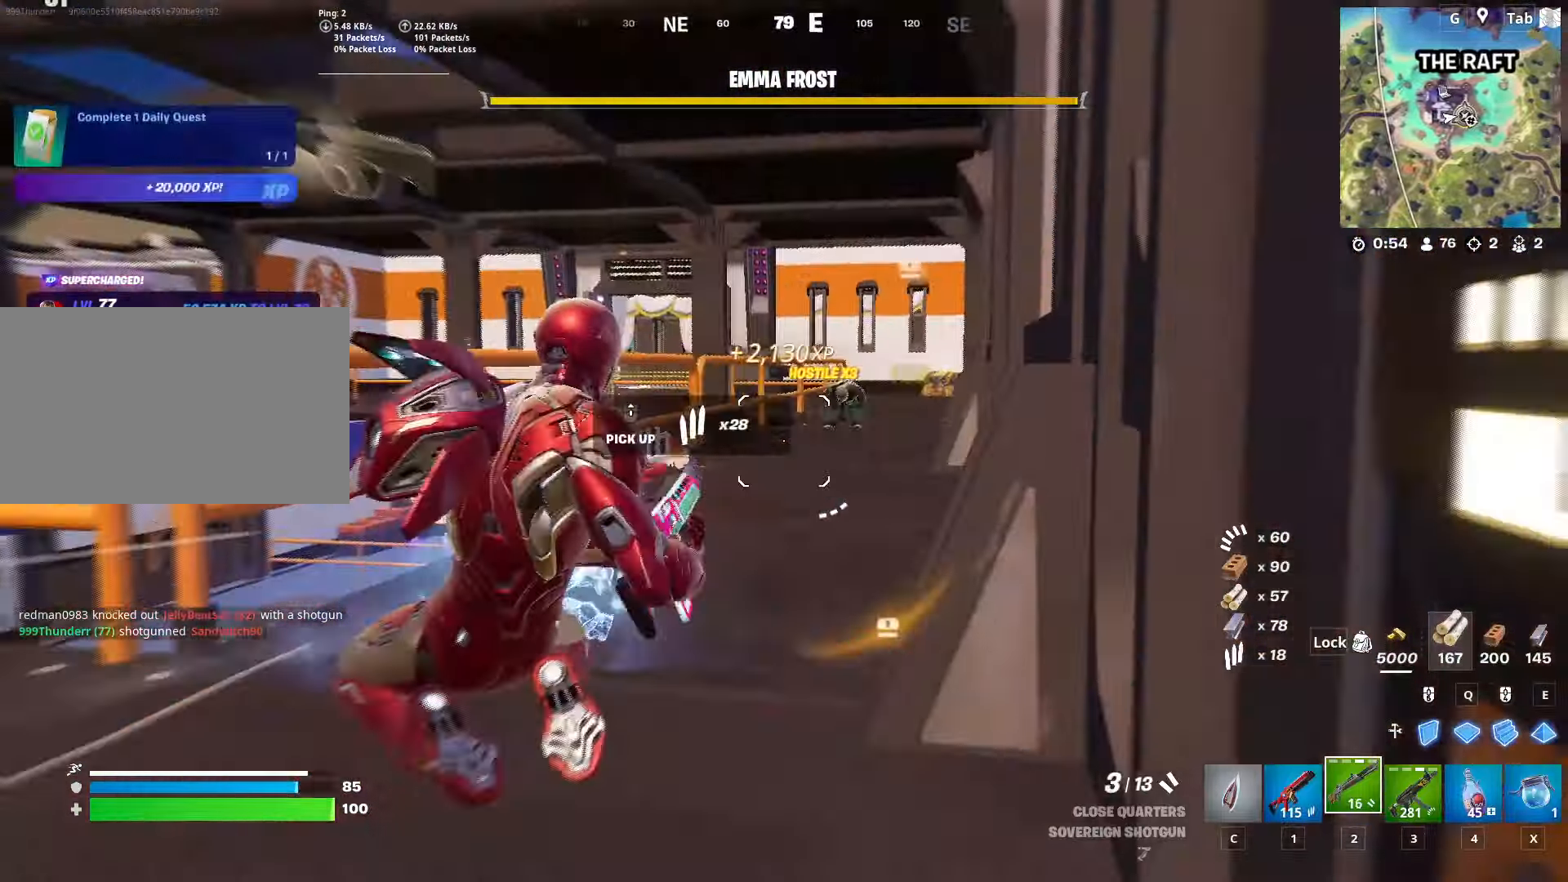
{"keys": ["w"], "mouse": [], "mouse_move": "down", "events": []}
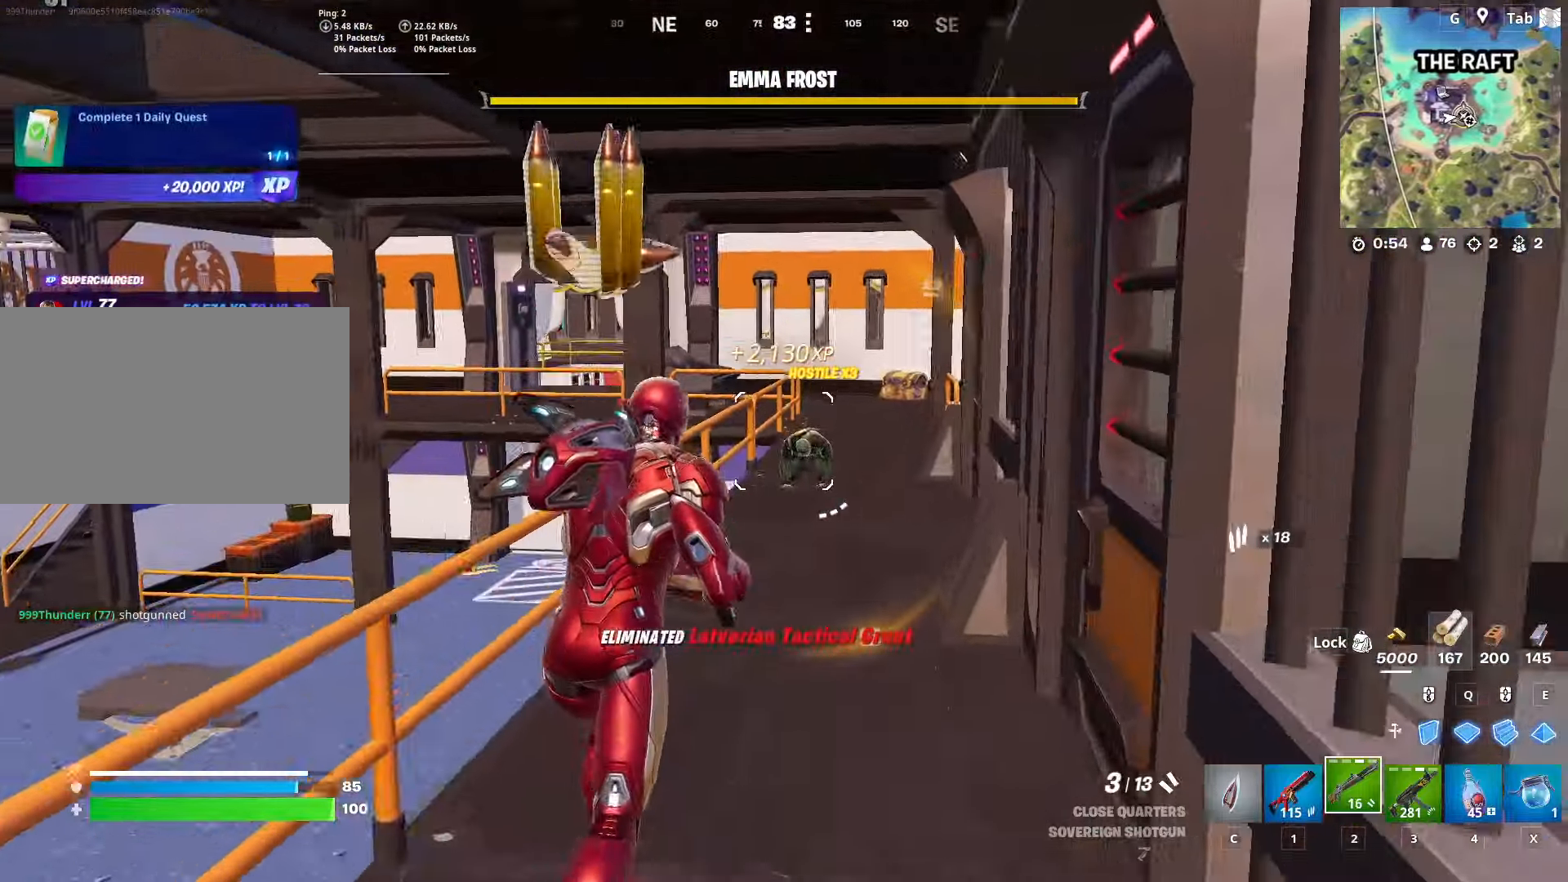
{"keys": ["r", "space", "w"], "mouse": [], "mouse_move": "down", "events": [[167, "mouse_left", "down"], [301, "mouse_left", "up"], [401, "r", "down"], [401, "space", "down"]]}
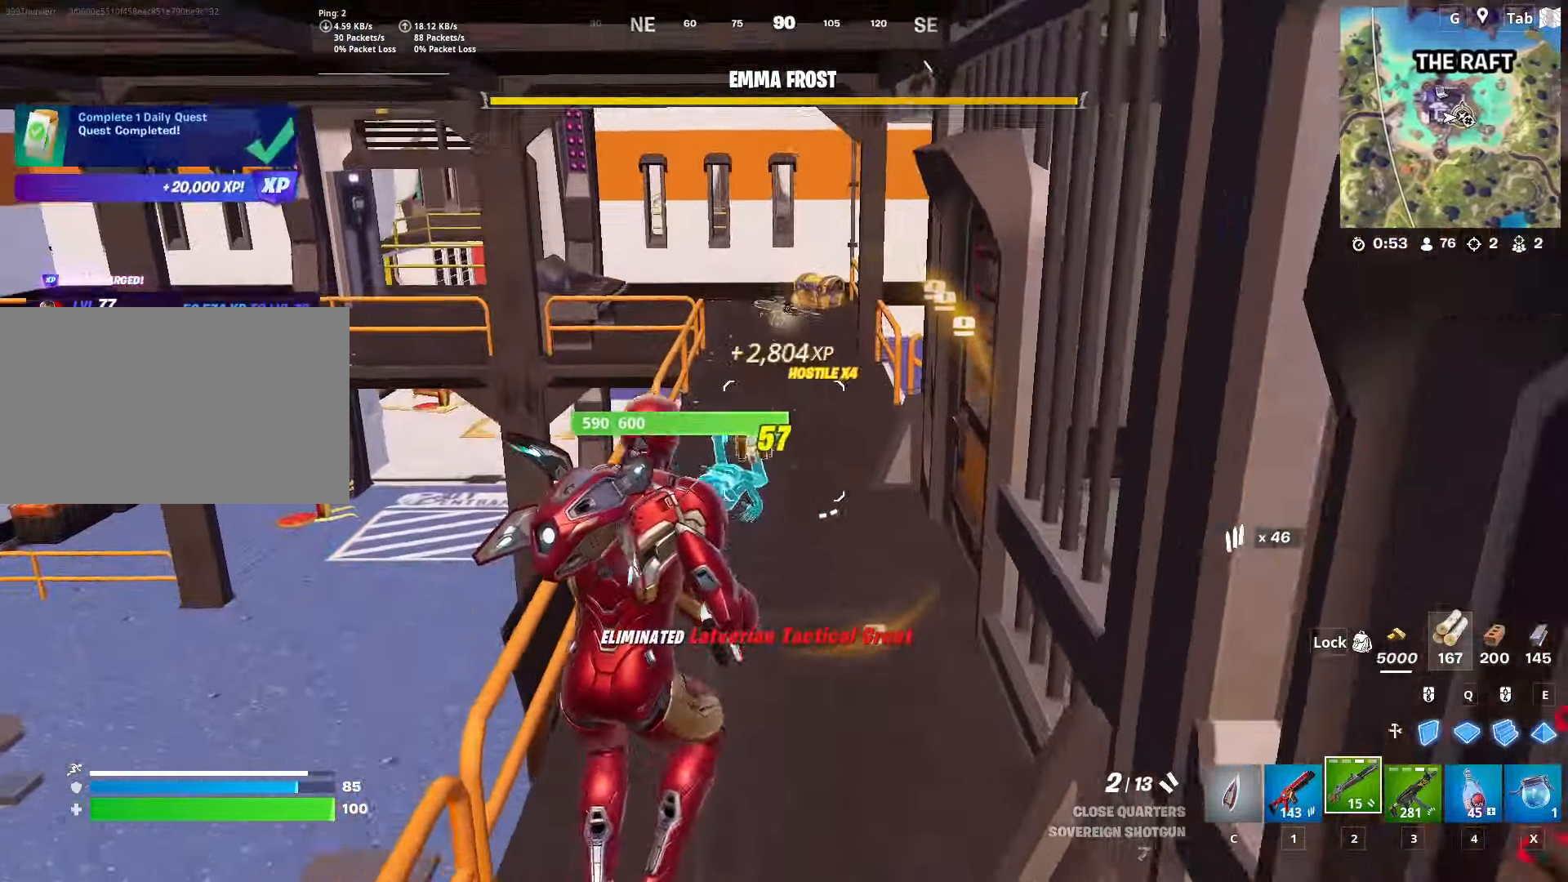
{"keys": ["w"], "mouse": [], "mouse_move": "still", "events": [[50, "r", "up"], [50, "space", "up"], [133, "r", "down"], [233, "r", "up"]]}
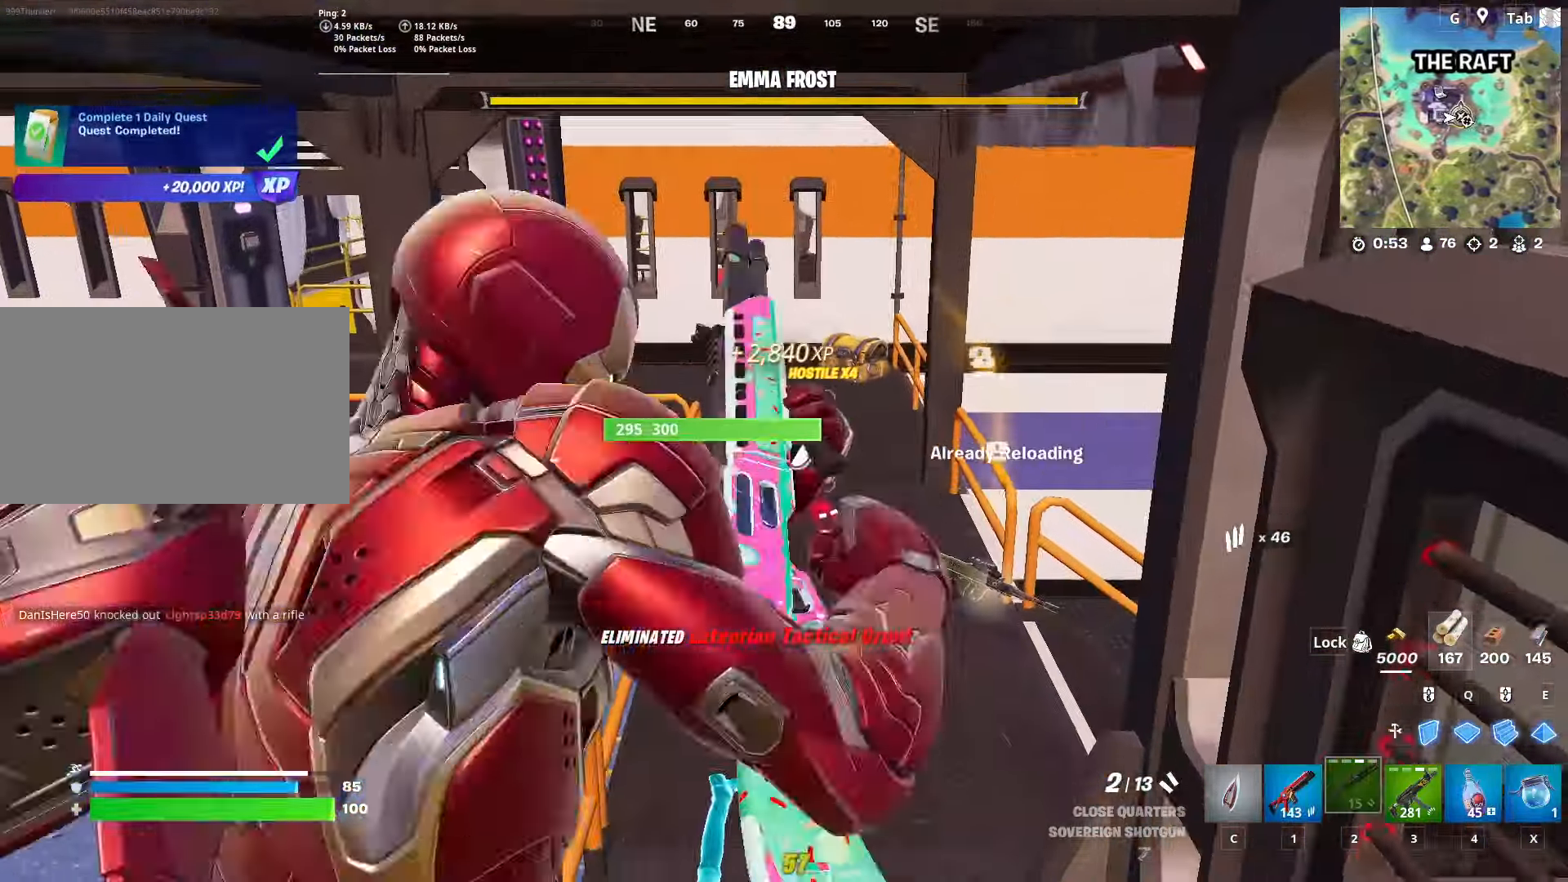
{"keys": ["w"], "mouse": [], "mouse_move": "still", "events": []}
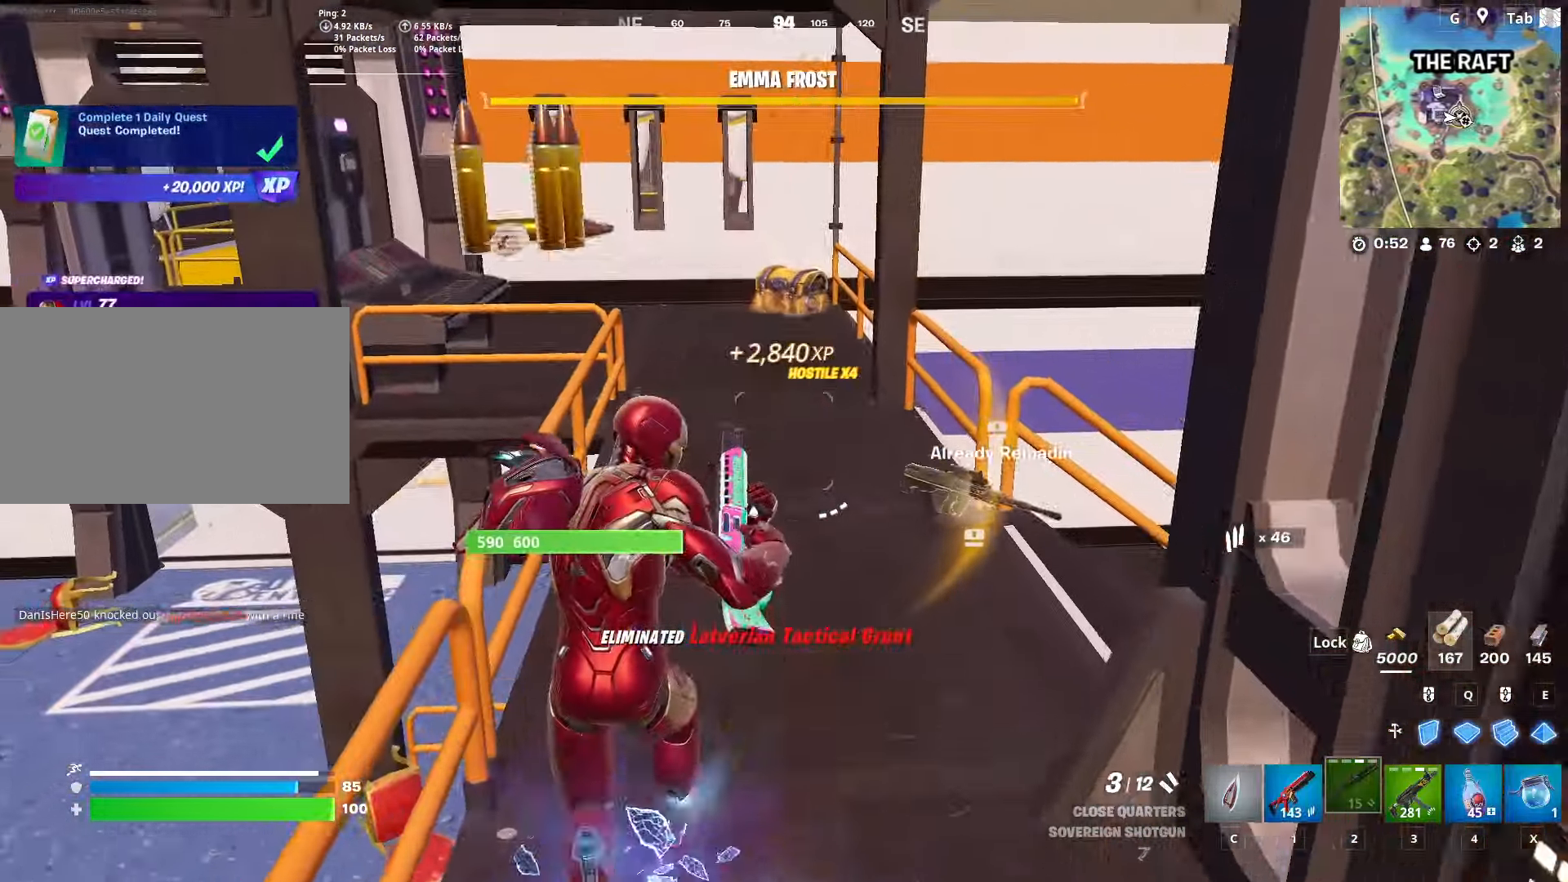
{"keys": ["w"], "mouse": [], "mouse_move": "still", "events": []}
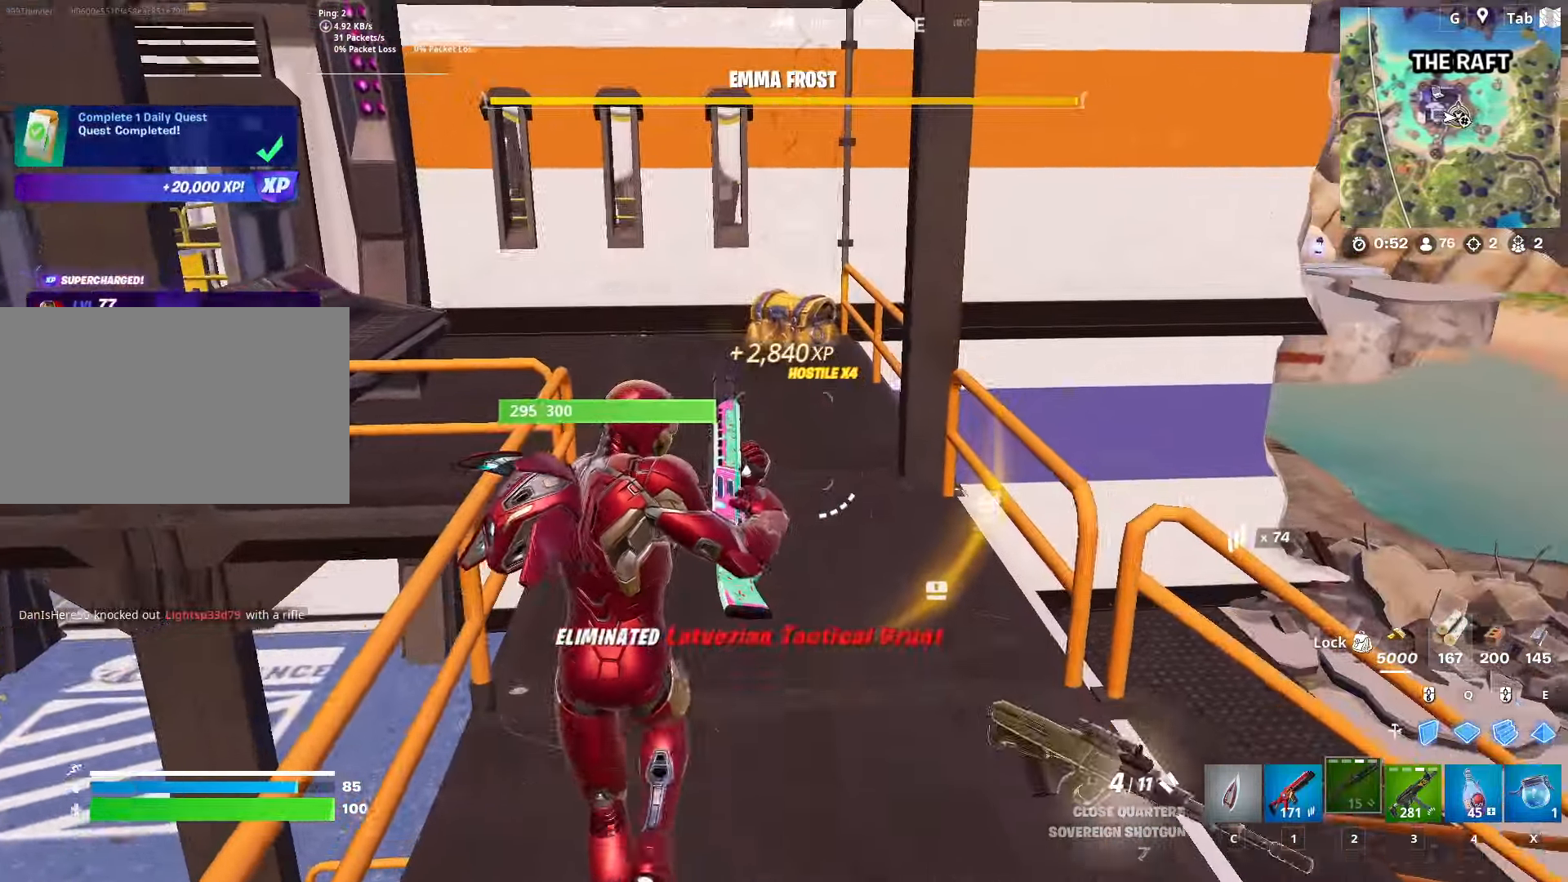
{"keys": ["a", "w"], "mouse": [], "mouse_move": "up", "events": [[284, "a", "down"]]}
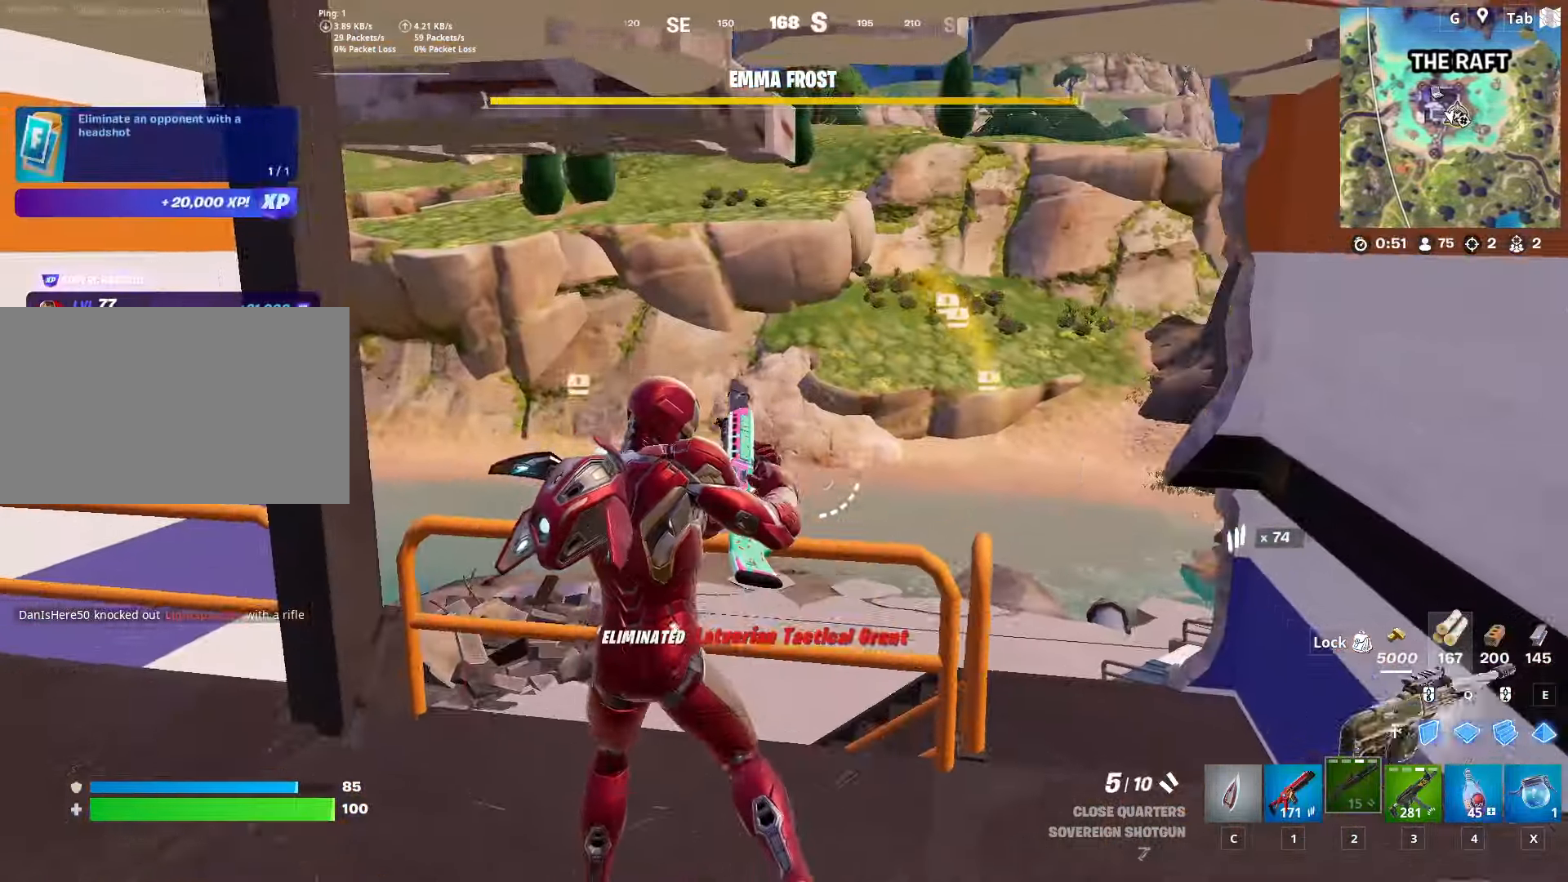
{"keys": ["a", "w"], "mouse": [], "mouse_move": "down-left", "events": []}
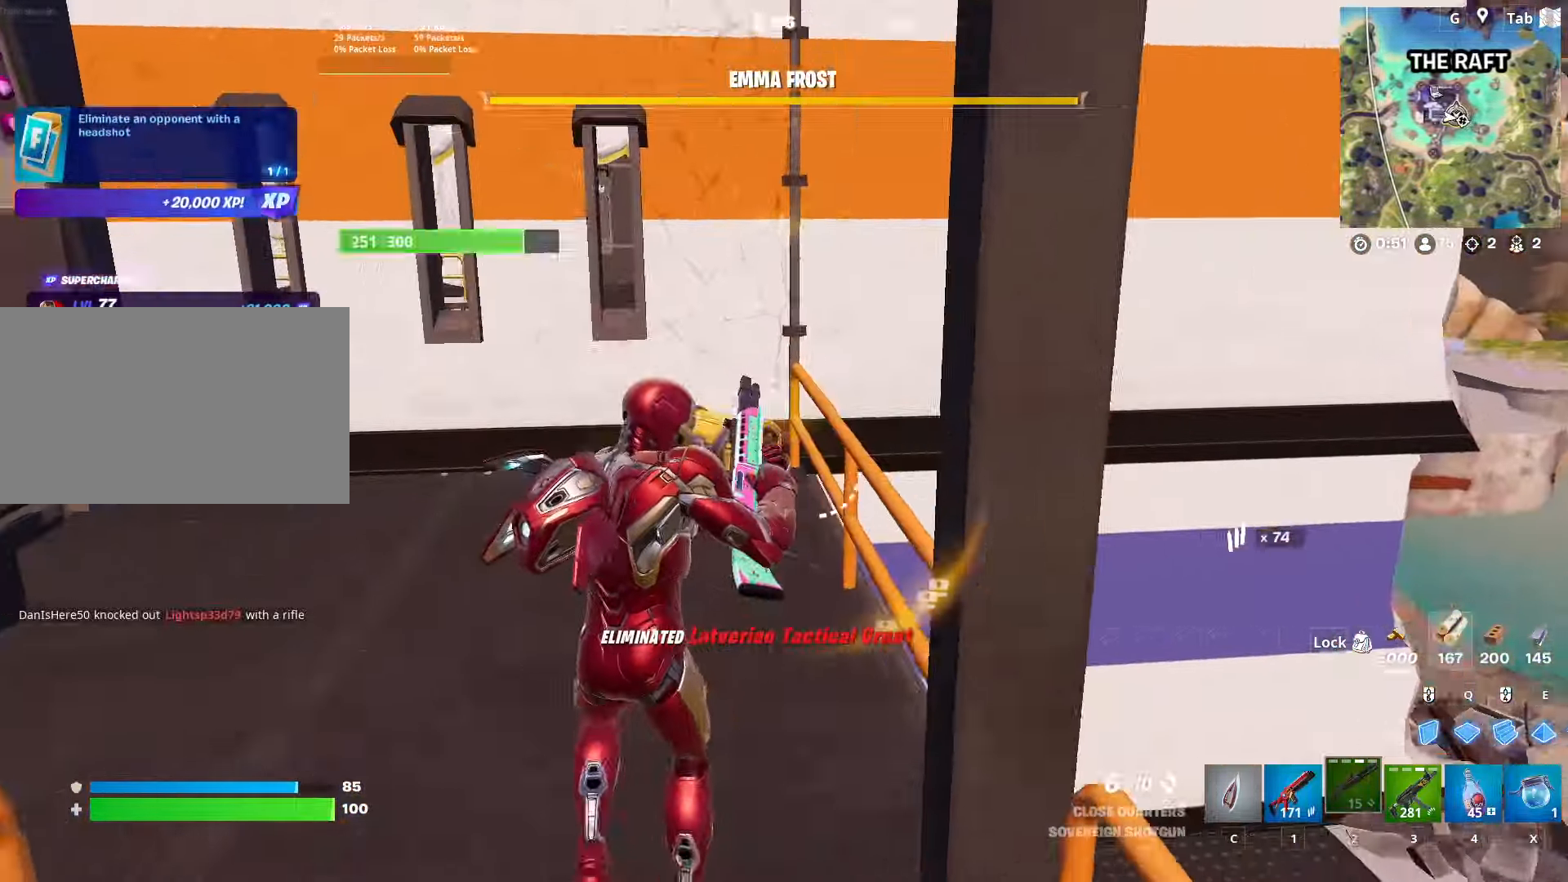
{"keys": ["shift"], "mouse": [], "mouse_move": "still", "events": [[150, "a", "up"], [200, "mouse_wheel", "down"], [334, "w", "up"], [434, "shift", "down"], [484, "mouse_wheel", "up"]]}
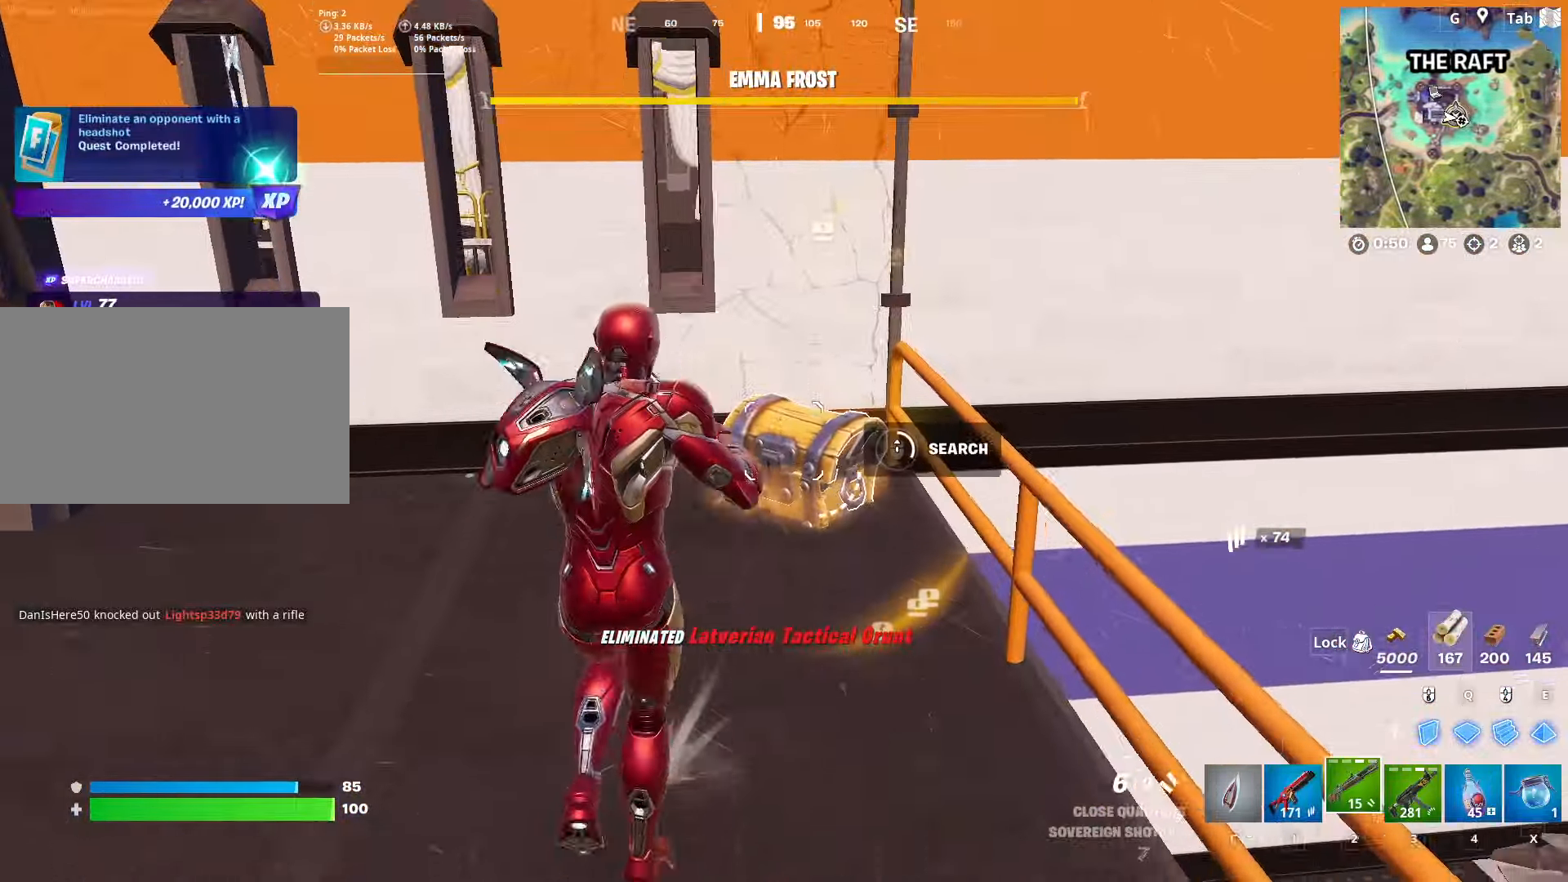
{"keys": ["w"], "mouse": [], "mouse_move": "still", "events": [[117, "shift", "up"], [501, "w", "down"]]}
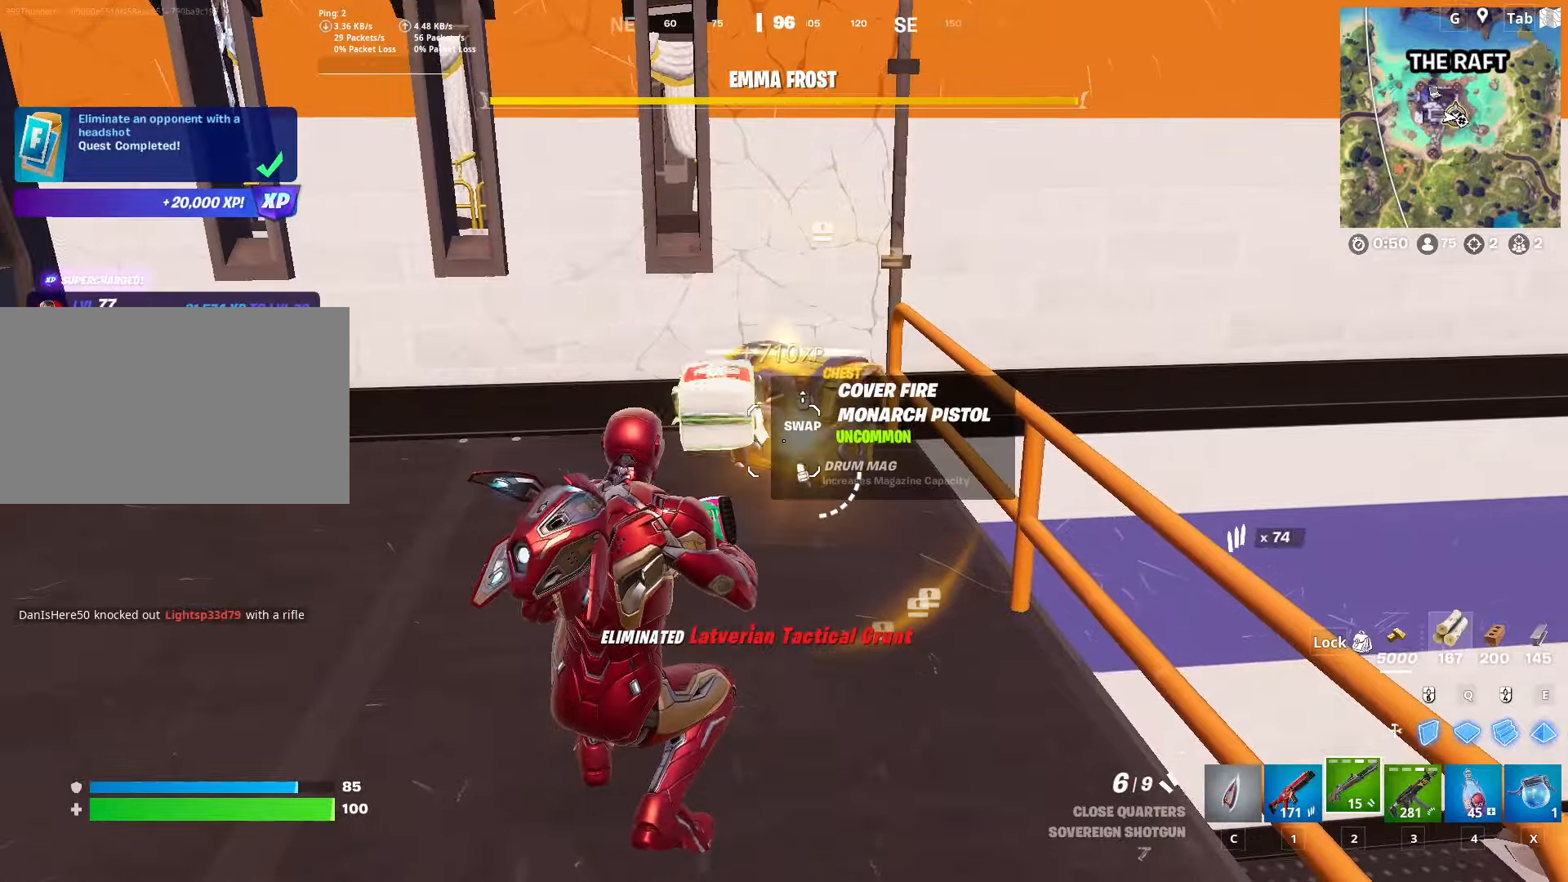
{"keys": ["space", "w"], "mouse": [], "mouse_move": "still", "events": [[83, "c", "down"], [183, "c", "up"], [183, "mouse_wheel", "down"], [233, "space", "down"], [317, "d", "down"], [417, "d", "up"], [417, "mouse_wheel", "up"]]}
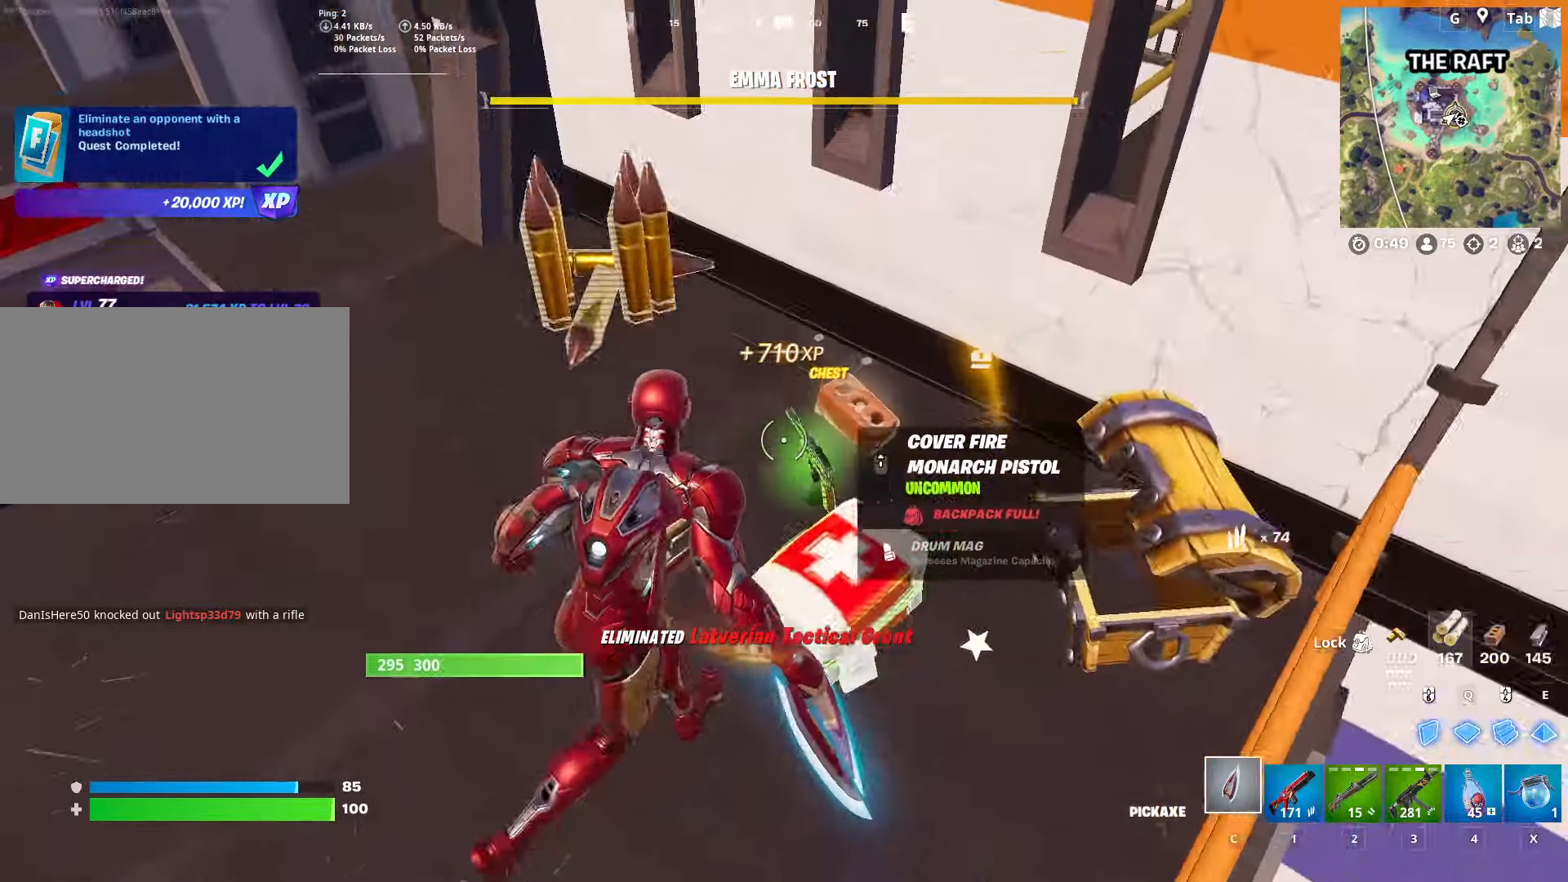
{"keys": ["w"], "mouse": [], "mouse_move": "up", "events": [[17, "space", "up"], [234, "mouse_wheel", "down"], [301, "a", "down"], [384, "mouse_wheel", "up"], [484, "a", "up"]]}
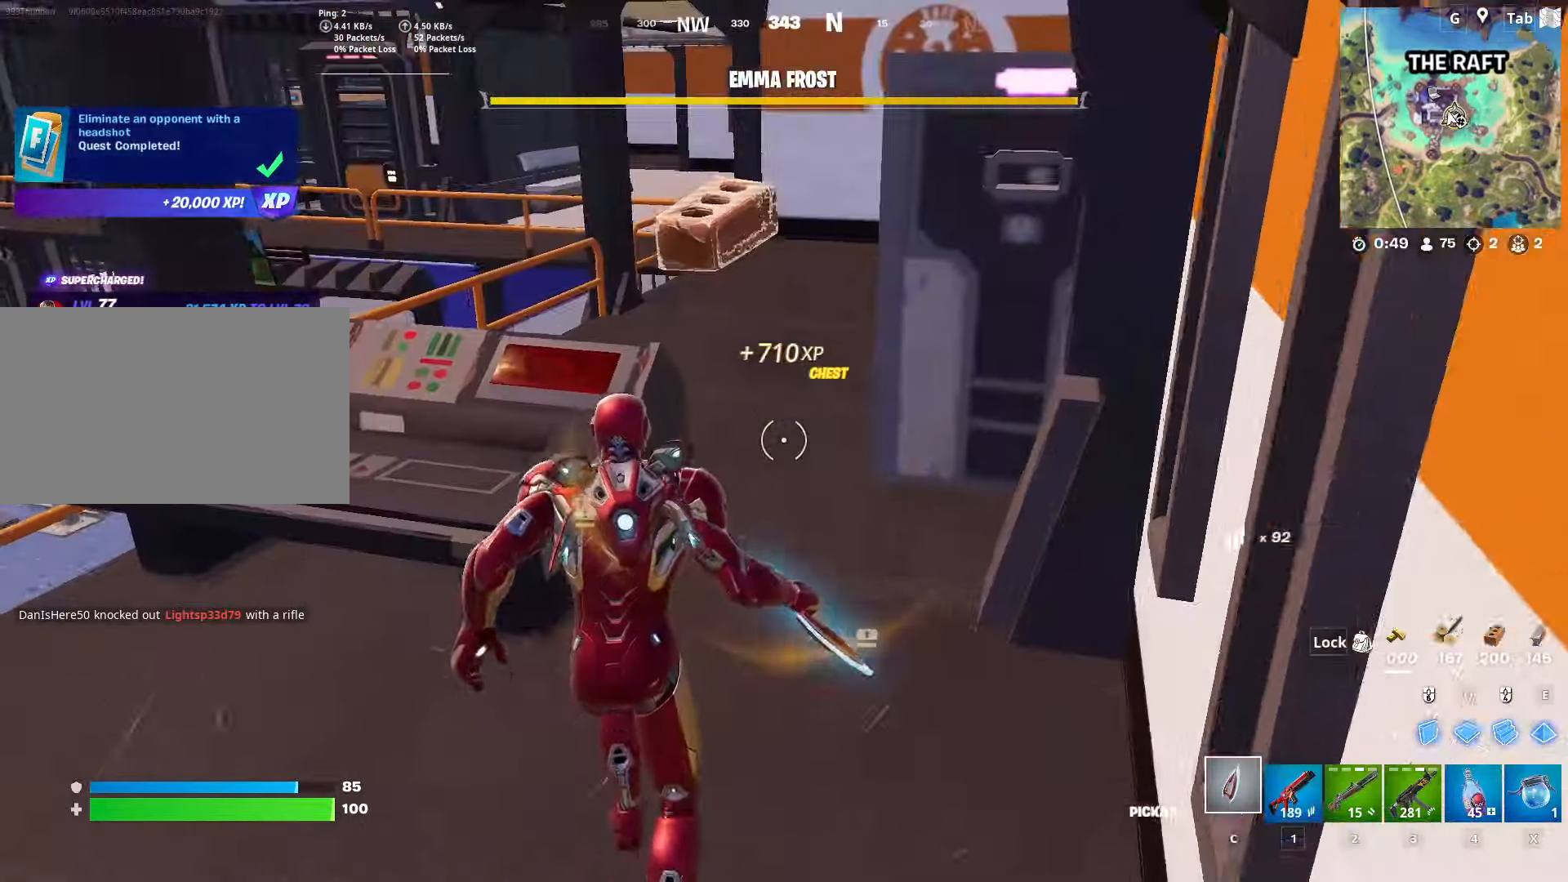
{"keys": ["1", "w"], "mouse": [], "mouse_move": "right", "events": [[217, "space", "down"], [400, "space", "up"], [450, "1", "down"]]}
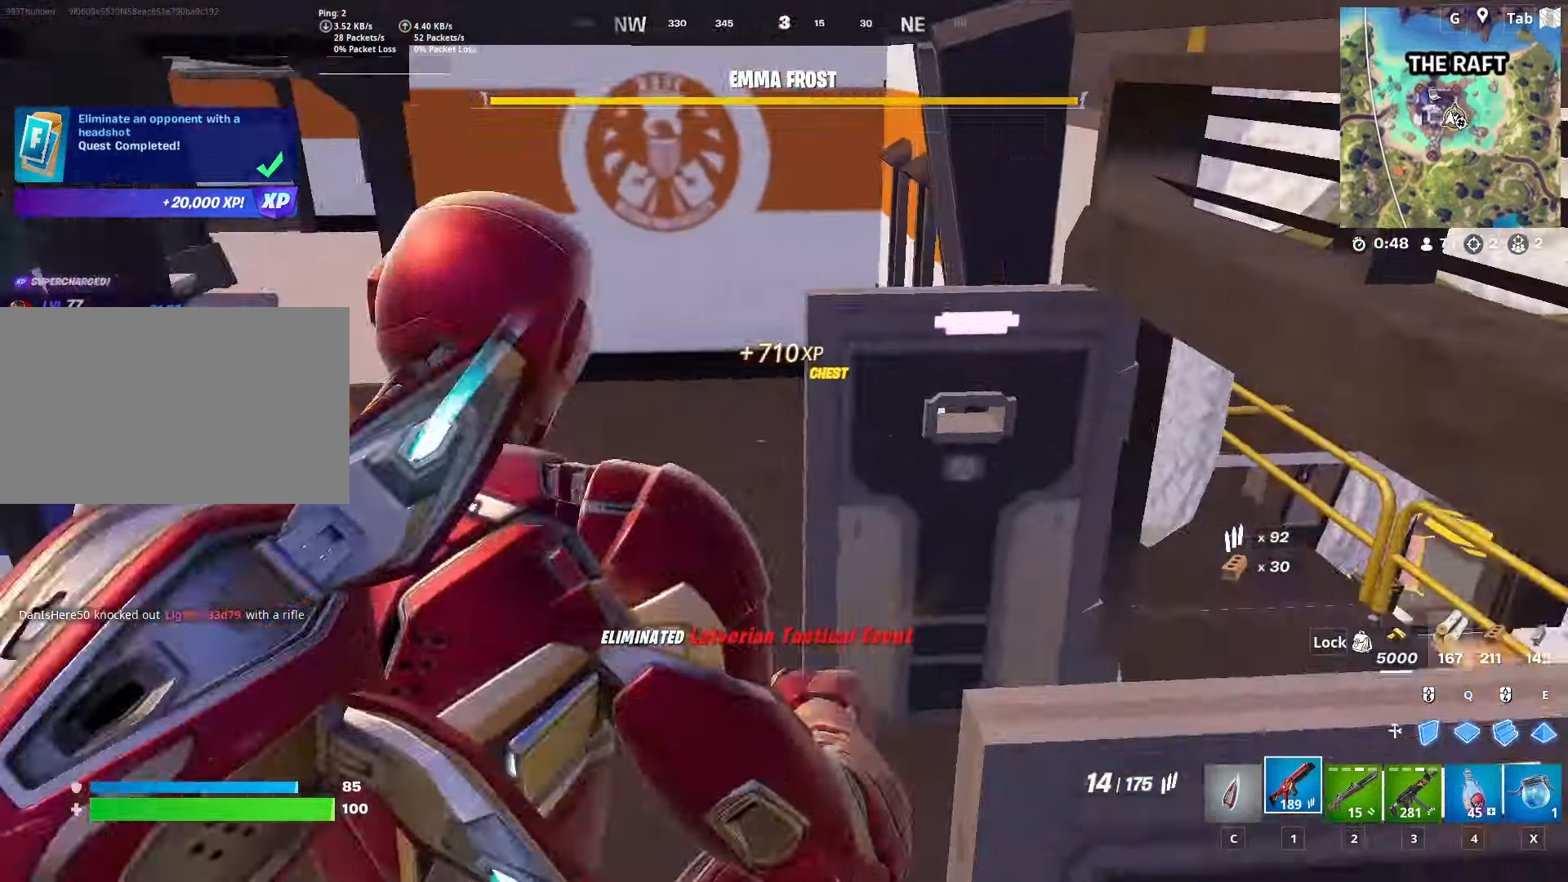
{"keys": ["w"], "mouse": [], "mouse_move": "up", "events": [[84, "1", "up"]]}
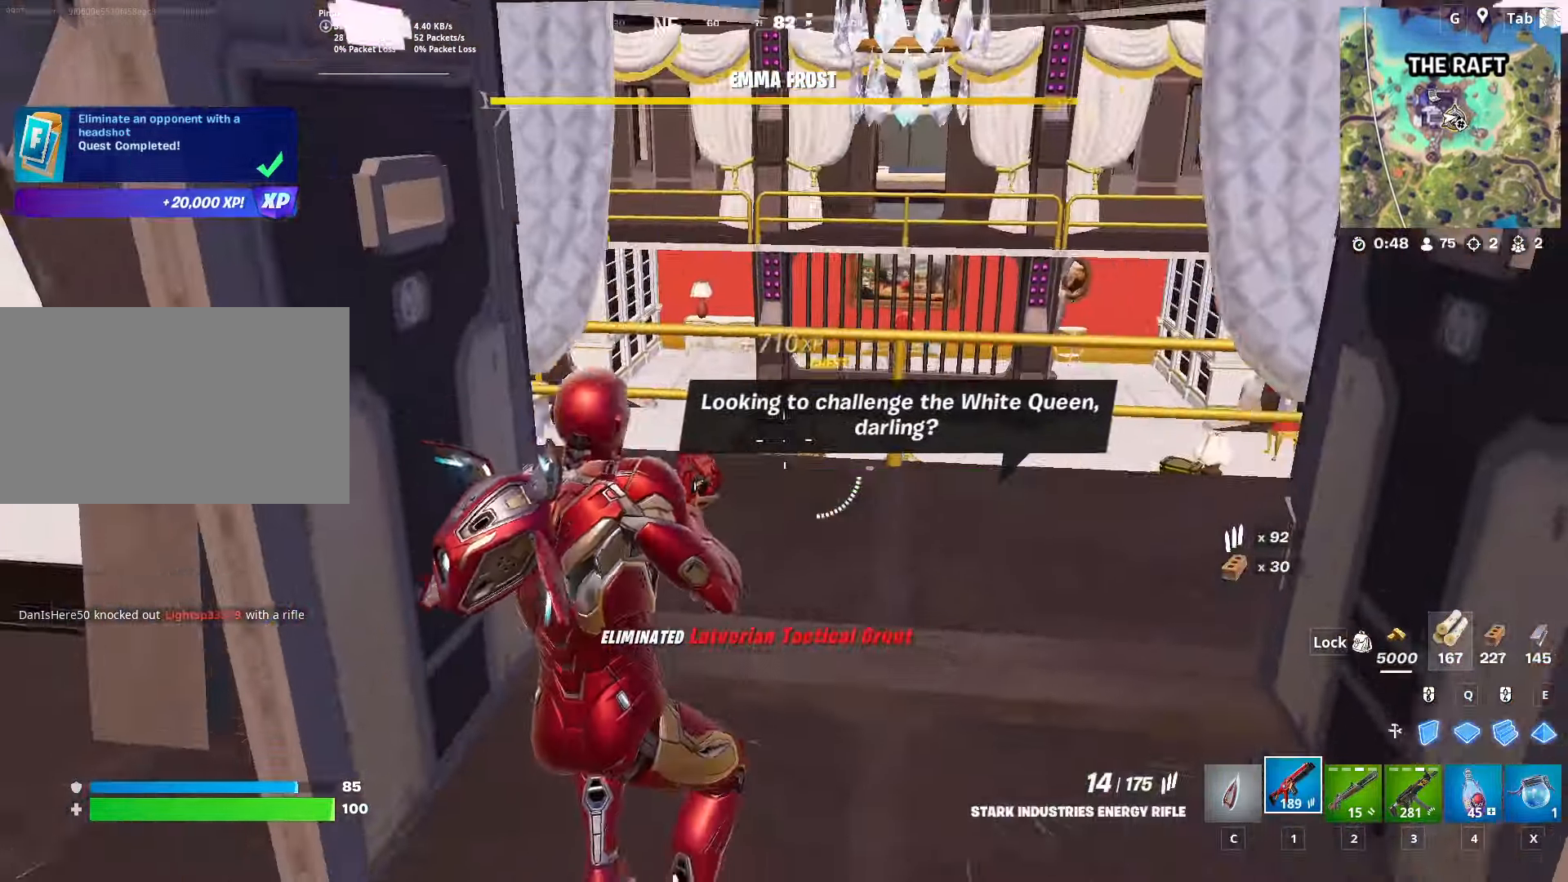
{"keys": ["w"], "mouse": [], "mouse_move": "down", "events": [[100, "d", "down"], [200, "d", "up"]]}
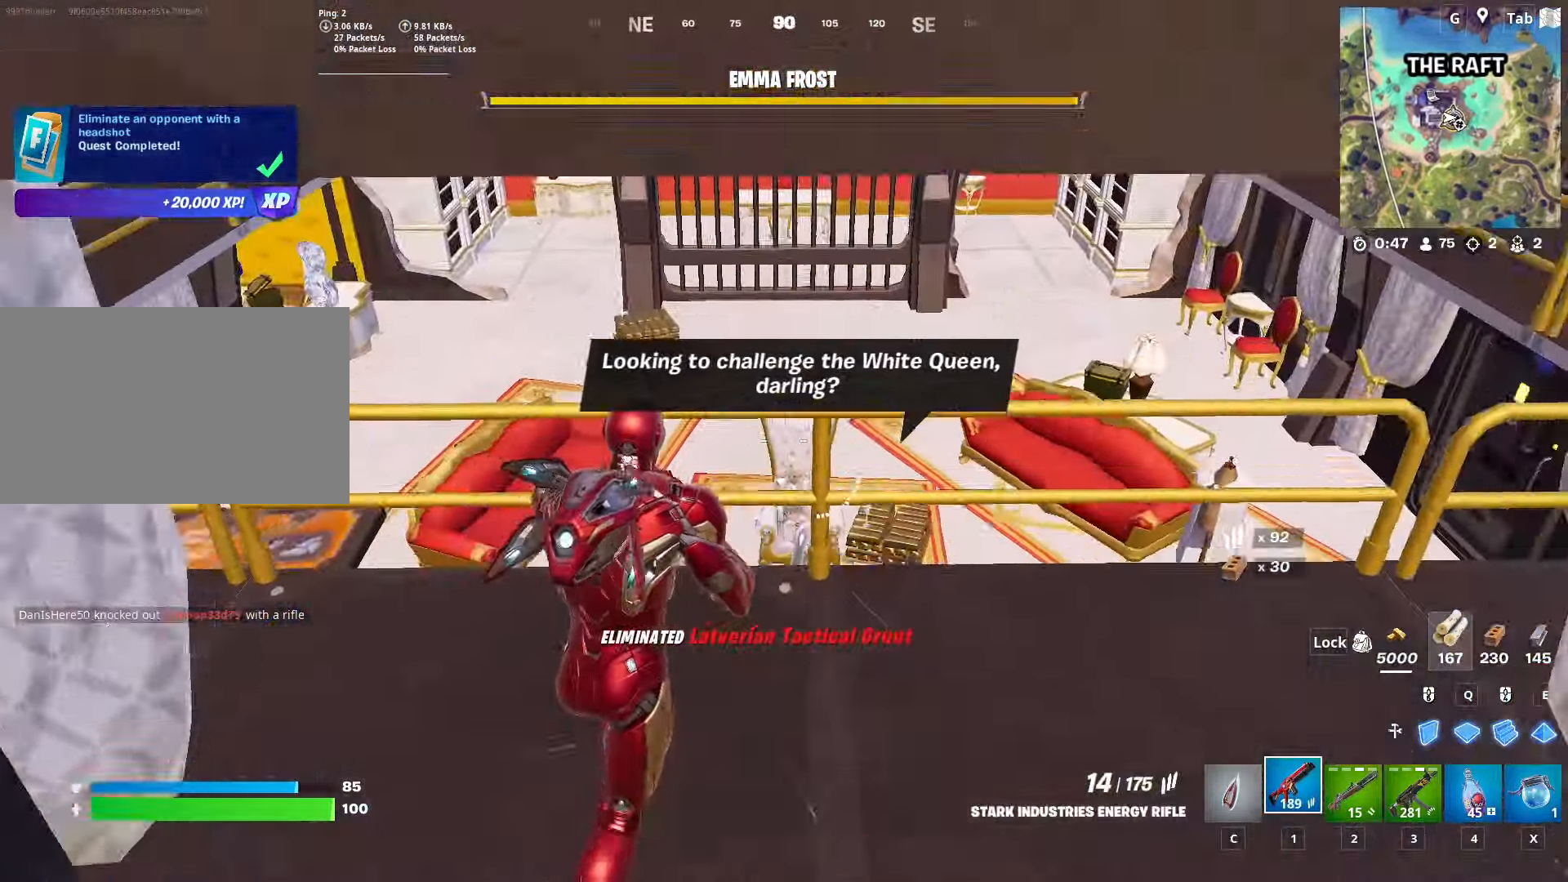
{"keys": [], "mouse": ["left"], "mouse_move": "still", "events": [[217, "w", "up"], [451, "mouse_left", "down"]]}
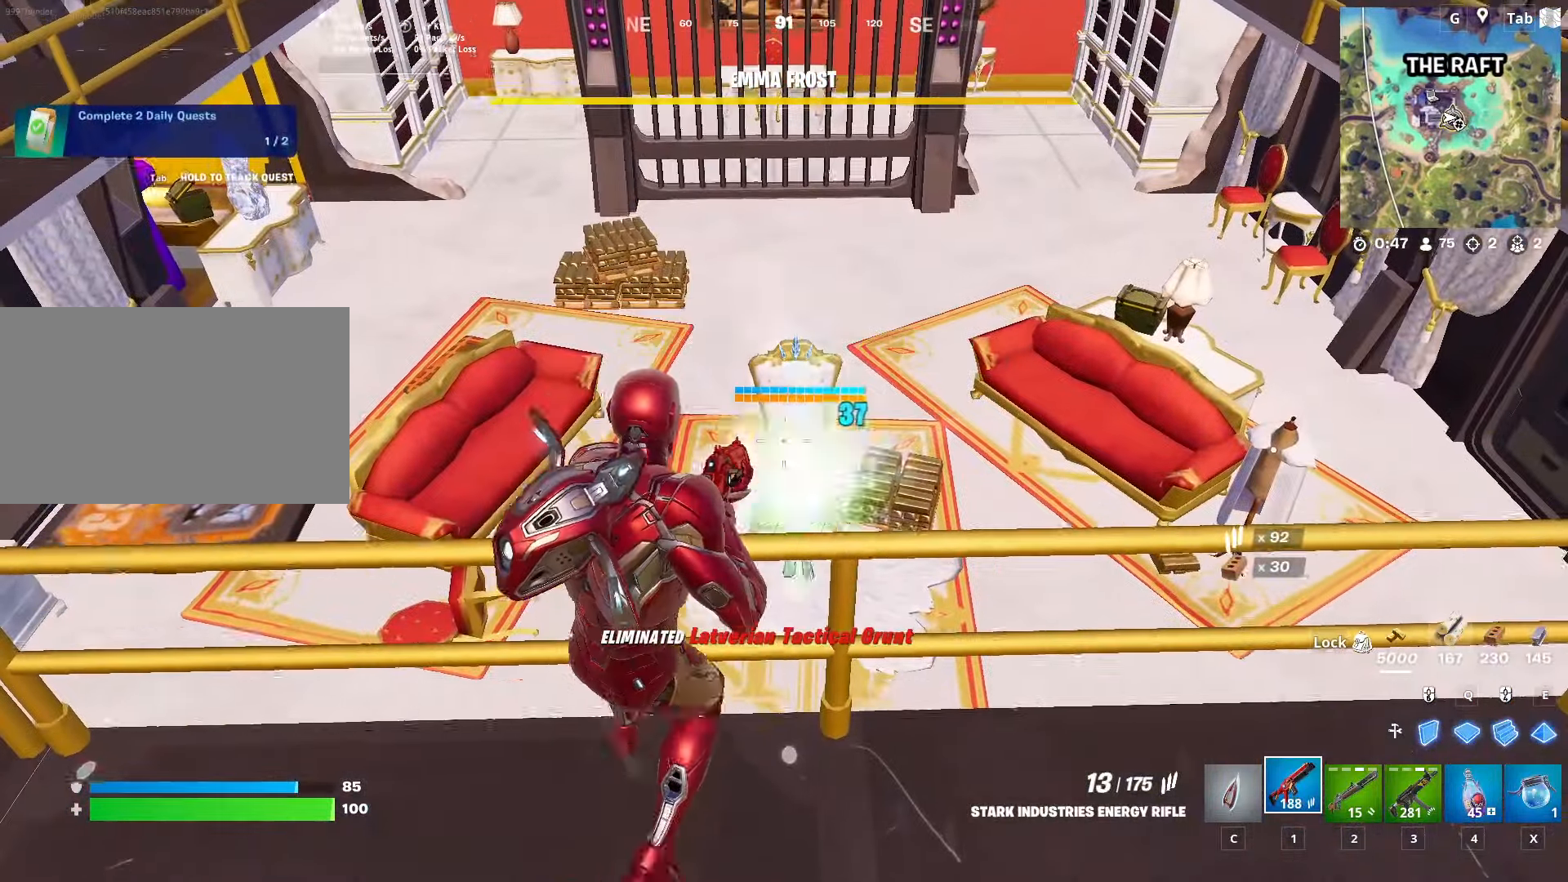
{"keys": [], "mouse": ["left"], "mouse_move": "down", "events": [[50, "mouse_left", "up"], [133, "mouse_left", "down"], [233, "mouse_left", "up"], [283, "mouse_left", "down"], [367, "mouse_left", "up"], [417, "mouse_left", "down"]]}
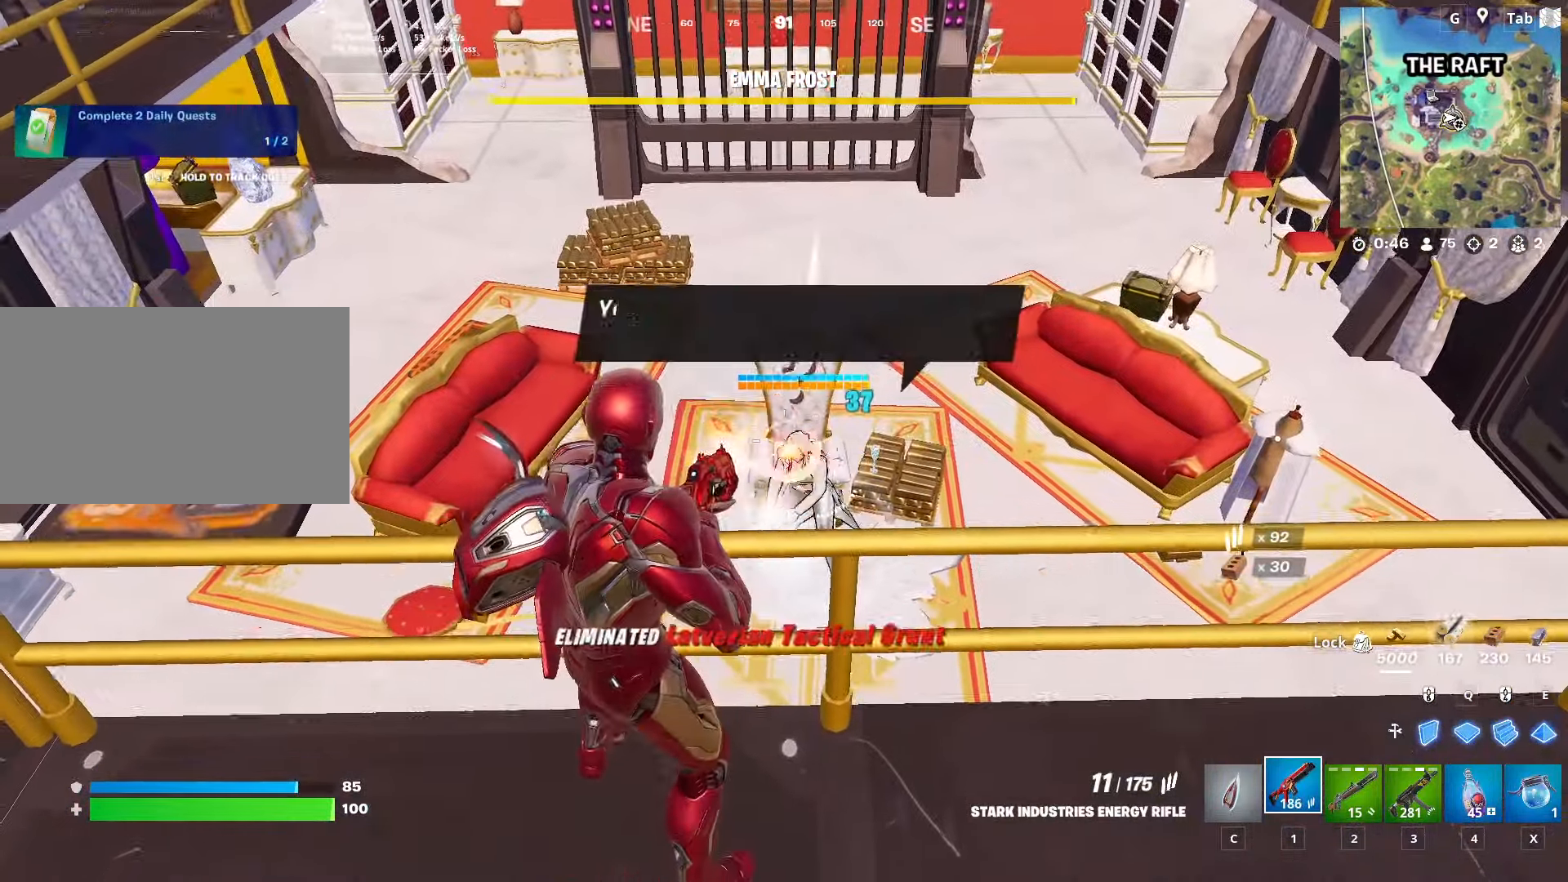
{"keys": [], "mouse": [], "mouse_move": "still", "events": [[50, "mouse_left", "up"], [100, "mouse_left", "down"], [200, "mouse_left", "up"], [250, "mouse_left", "down"], [351, "mouse_left", "up"], [384, "mouse_left", "down"], [484, "mouse_left", "up"]]}
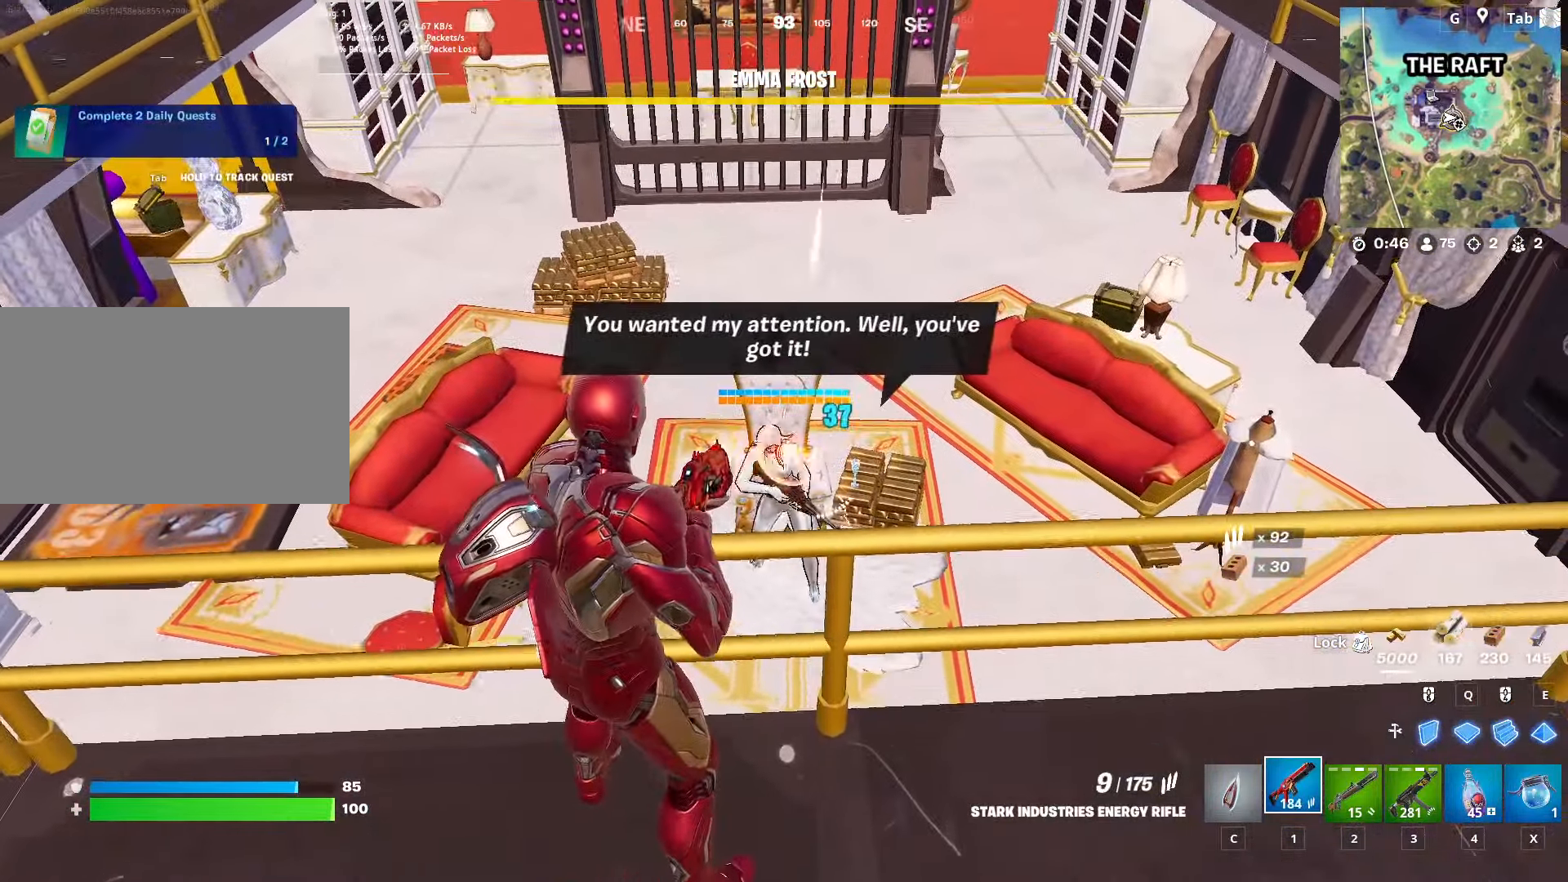
{"keys": [], "mouse": [], "mouse_move": "right", "events": [[66, "mouse_left", "down"], [167, "mouse_left", "up"], [250, "mouse_left", "down"], [350, "mouse_left", "up"], [400, "mouse_left", "down"], [500, "mouse_left", "up"]]}